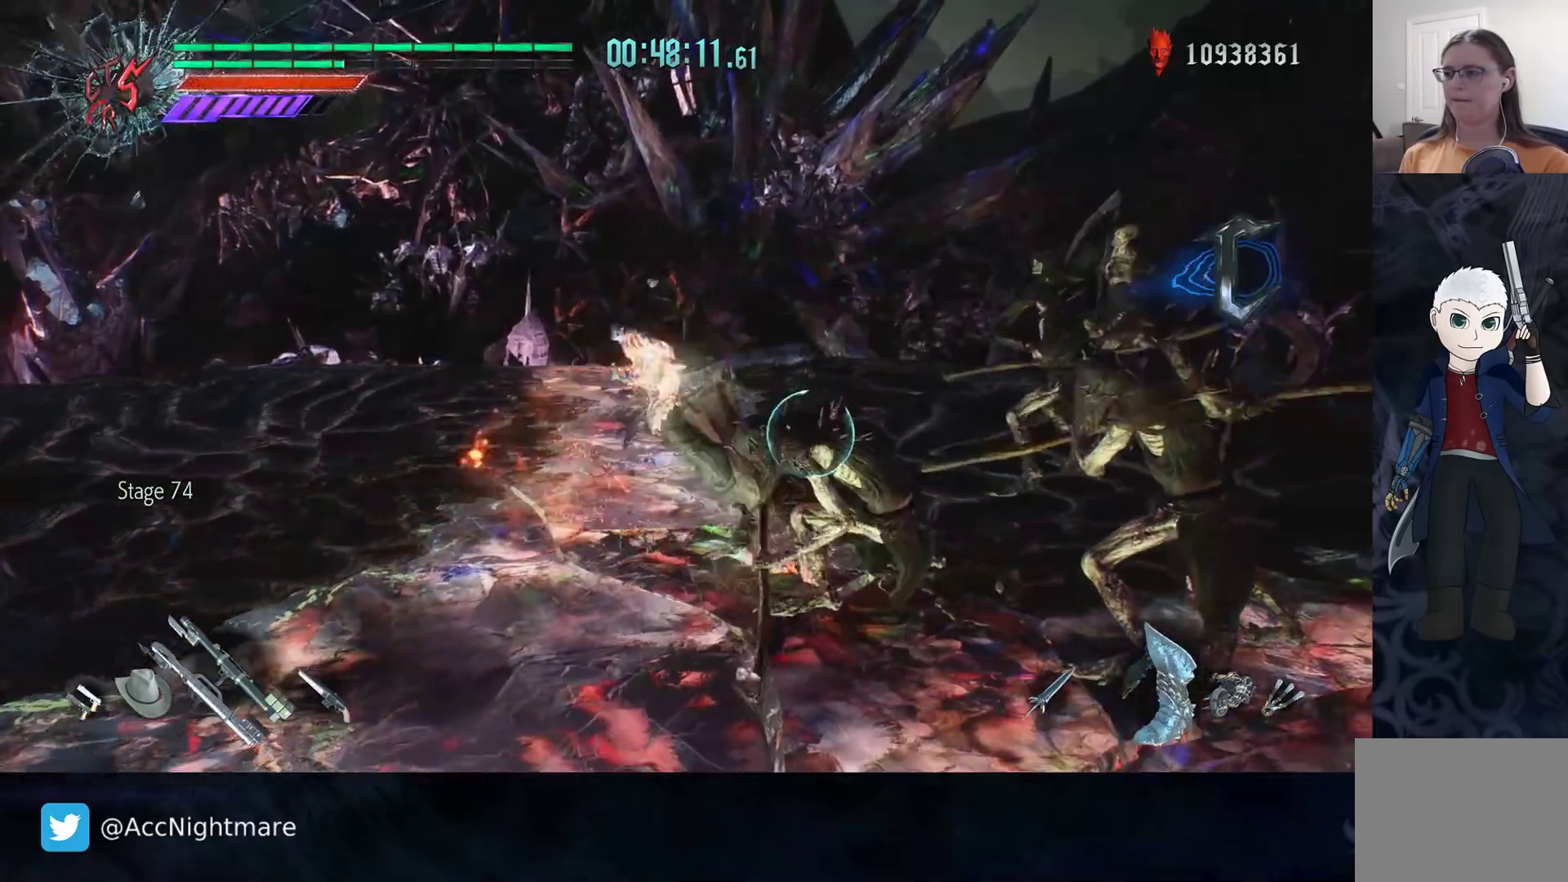
Gameplay with a controller (PlayStation layout); each line is a JSON object with the inputs held at the frame after it. "events" lists button and stick changes between this image and that frame as [ms after this image, input, new state], when the widget could be followed in between. Not read: R1 R2.
{"buttons": ["CIRCLE"], "left_stick": "right", "right_stick": "center", "events": [[33, "L1", "down"], [67, "CIRCLE", "down"], [117, "L1", "up"], [133, "CIRCLE", "up"], [217, "CIRCLE", "down"], [283, "CIRCLE", "up"], [367, "CIRCLE", "down"], [433, "CIRCLE", "up"], [500, "CIRCLE", "down"]]}
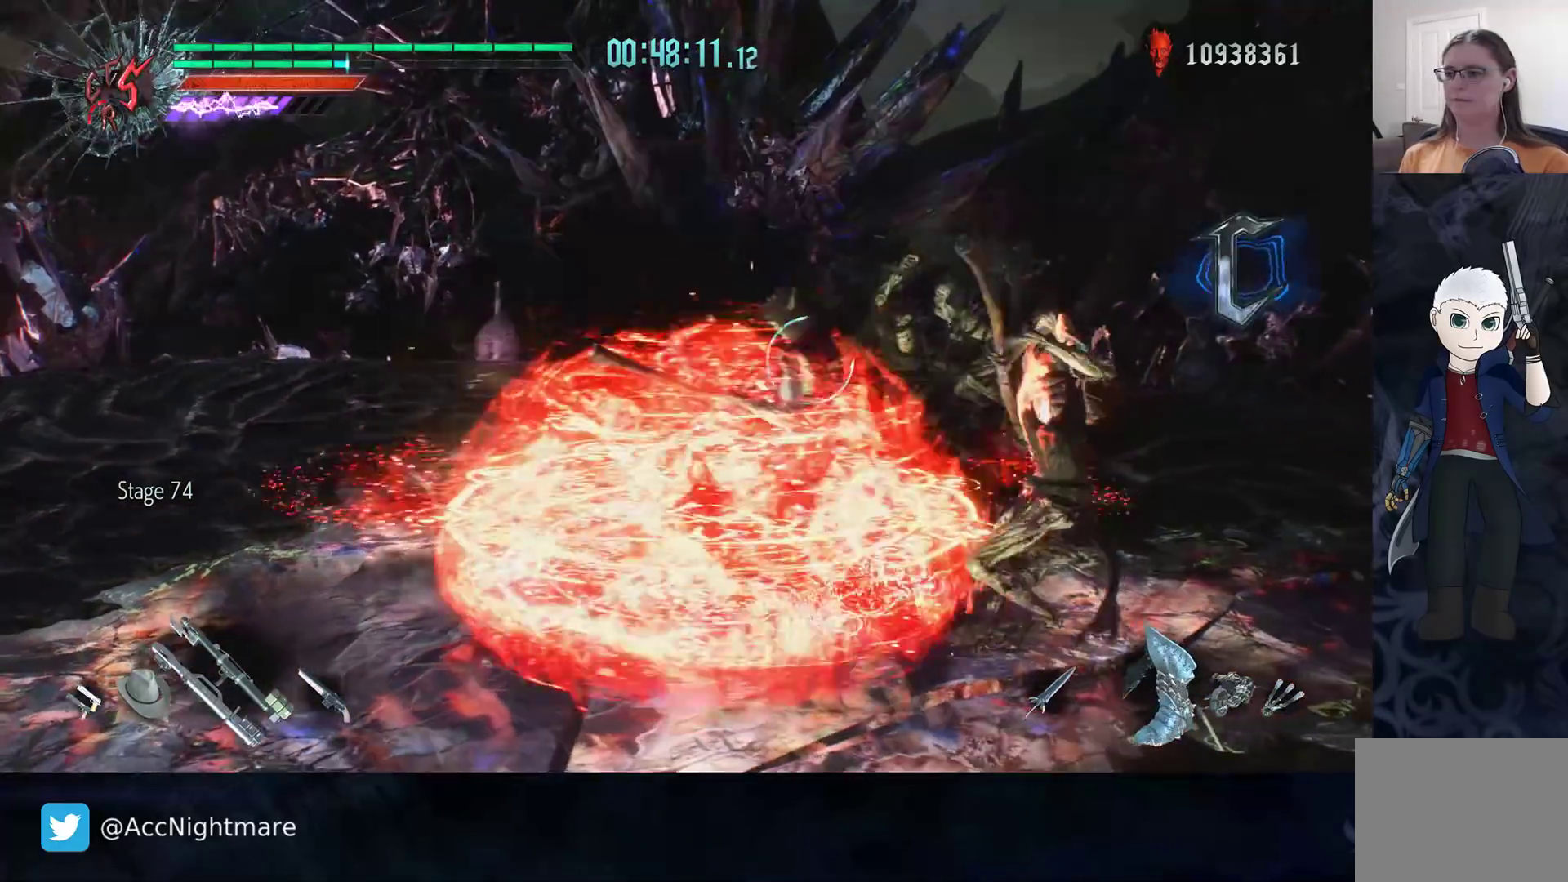
{"buttons": ["CIRCLE"], "left_stick": "up-right", "right_stick": "center", "events": [[83, "CIRCLE", "up"], [167, "CIRCLE", "down"], [233, "CIRCLE", "up"], [267, "left_stick", "up-right"], [317, "CIRCLE", "down"], [400, "CIRCLE", "up"], [483, "CIRCLE", "down"]]}
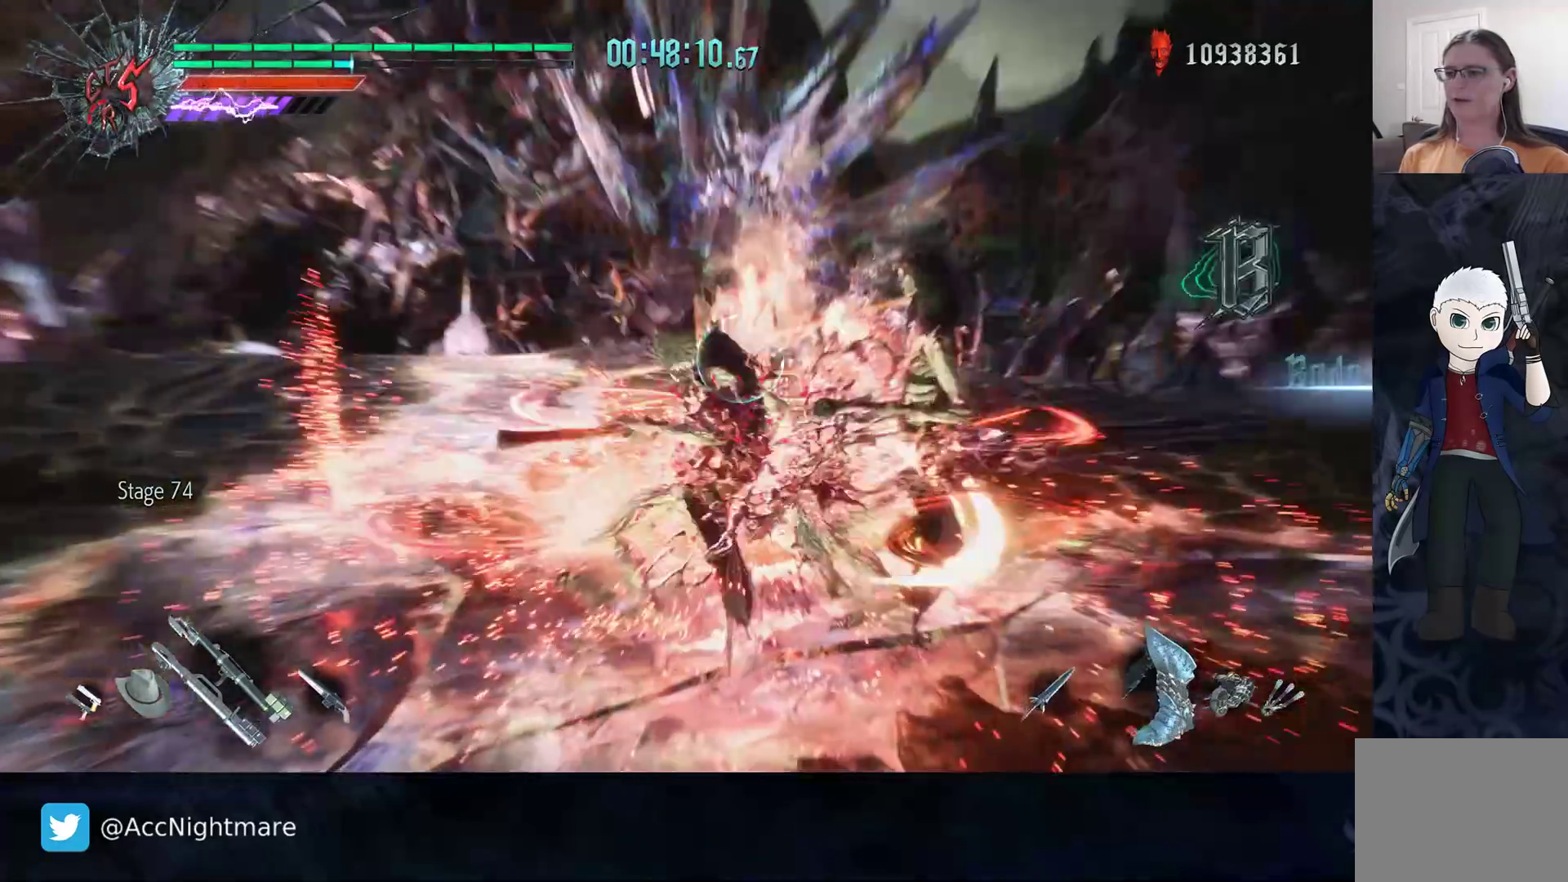
{"buttons": ["CIRCLE"], "left_stick": "down-left", "right_stick": "center", "events": [[67, "CIRCLE", "up"], [117, "CIRCLE", "down"], [267, "left_stick", "down-right"], [383, "left_stick", "down-left"], [400, "CIRCLE", "up"], [467, "CIRCLE", "down"]]}
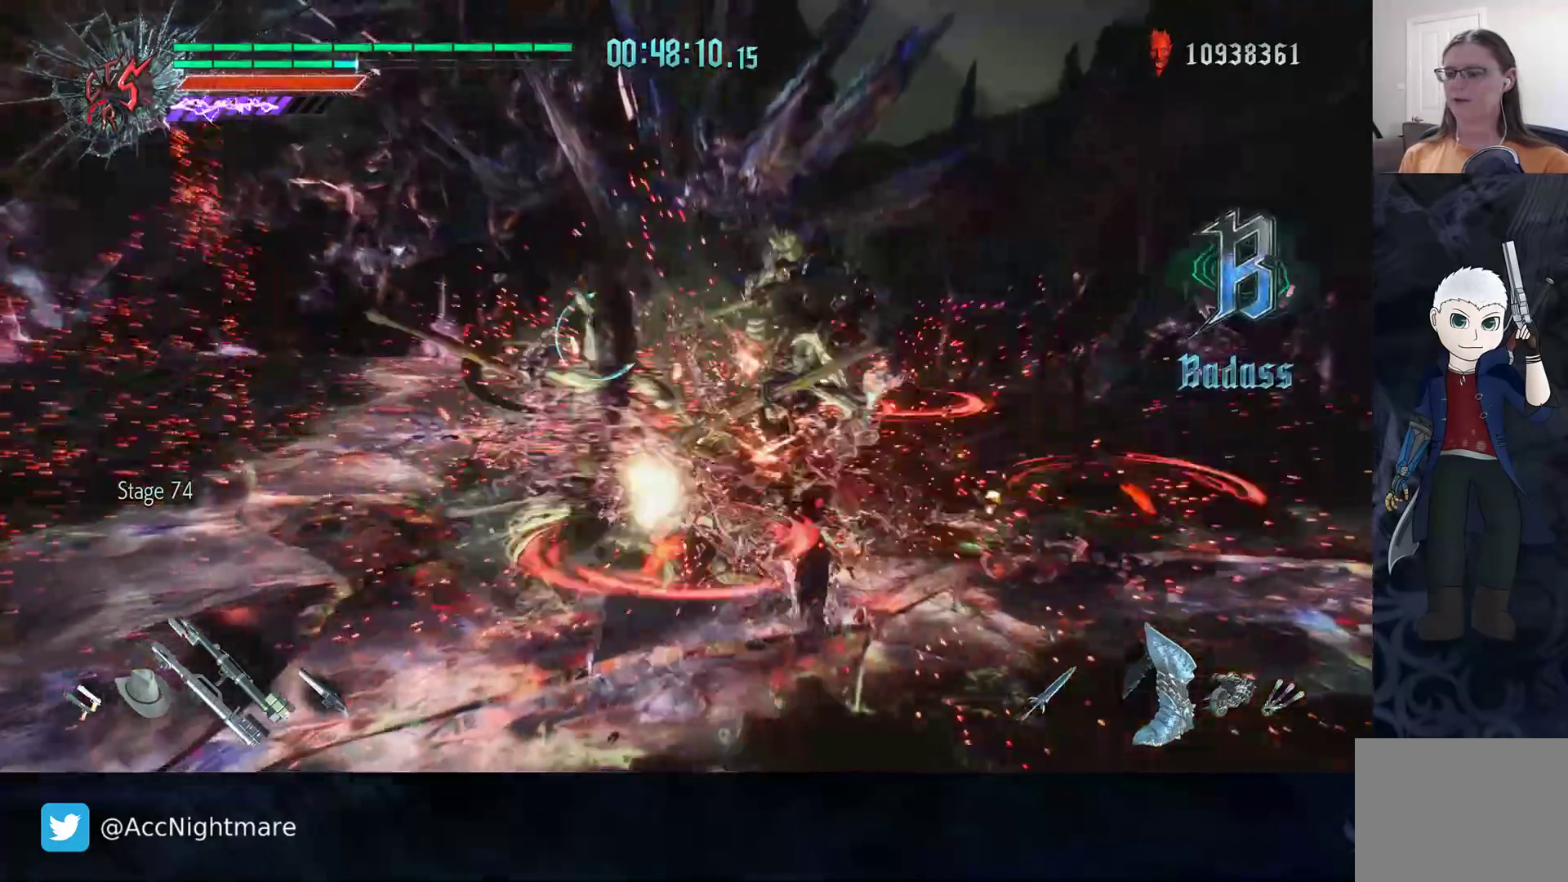
{"buttons": ["CIRCLE"], "left_stick": "right", "right_stick": "center", "events": [[33, "CIRCLE", "up"], [133, "CIRCLE", "down"], [183, "CIRCLE", "up"], [283, "CIRCLE", "down"], [350, "CIRCLE", "up"], [367, "left_stick", "down-right"], [417, "CIRCLE", "down"], [450, "left_stick", "right"]]}
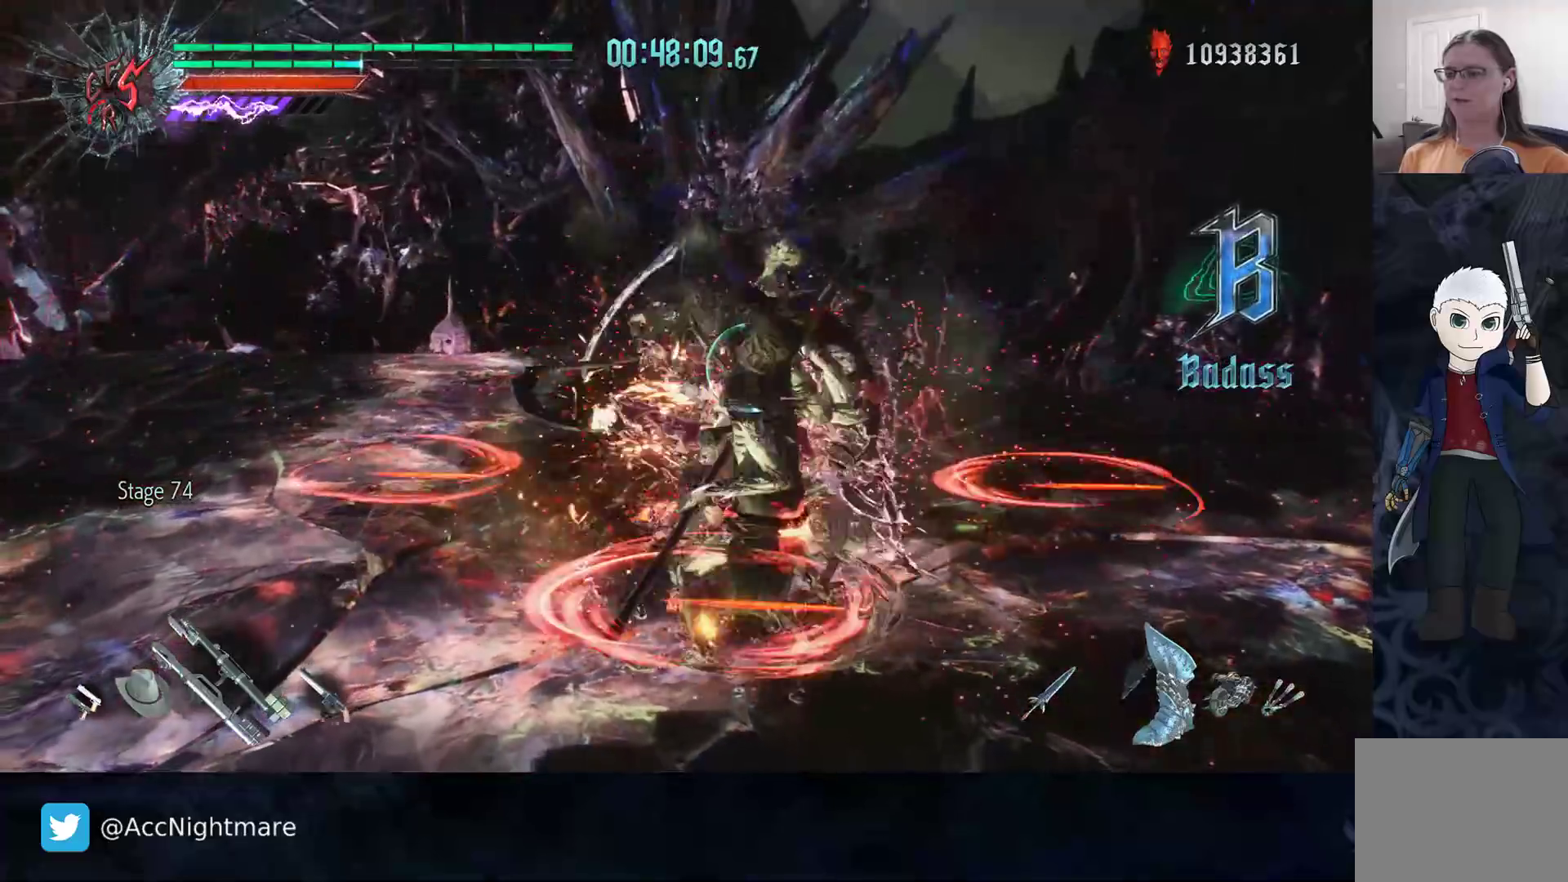
{"buttons": [], "left_stick": "left", "right_stick": "center", "events": [[17, "CIRCLE", "up"], [17, "left_stick", "up-right"], [83, "CIRCLE", "down"], [183, "CIRCLE", "up"], [200, "left_stick", "up"], [250, "CIRCLE", "down"], [317, "left_stick", "up-left"], [333, "CIRCLE", "up"], [400, "CIRCLE", "down"], [483, "CIRCLE", "up"], [483, "left_stick", "left"]]}
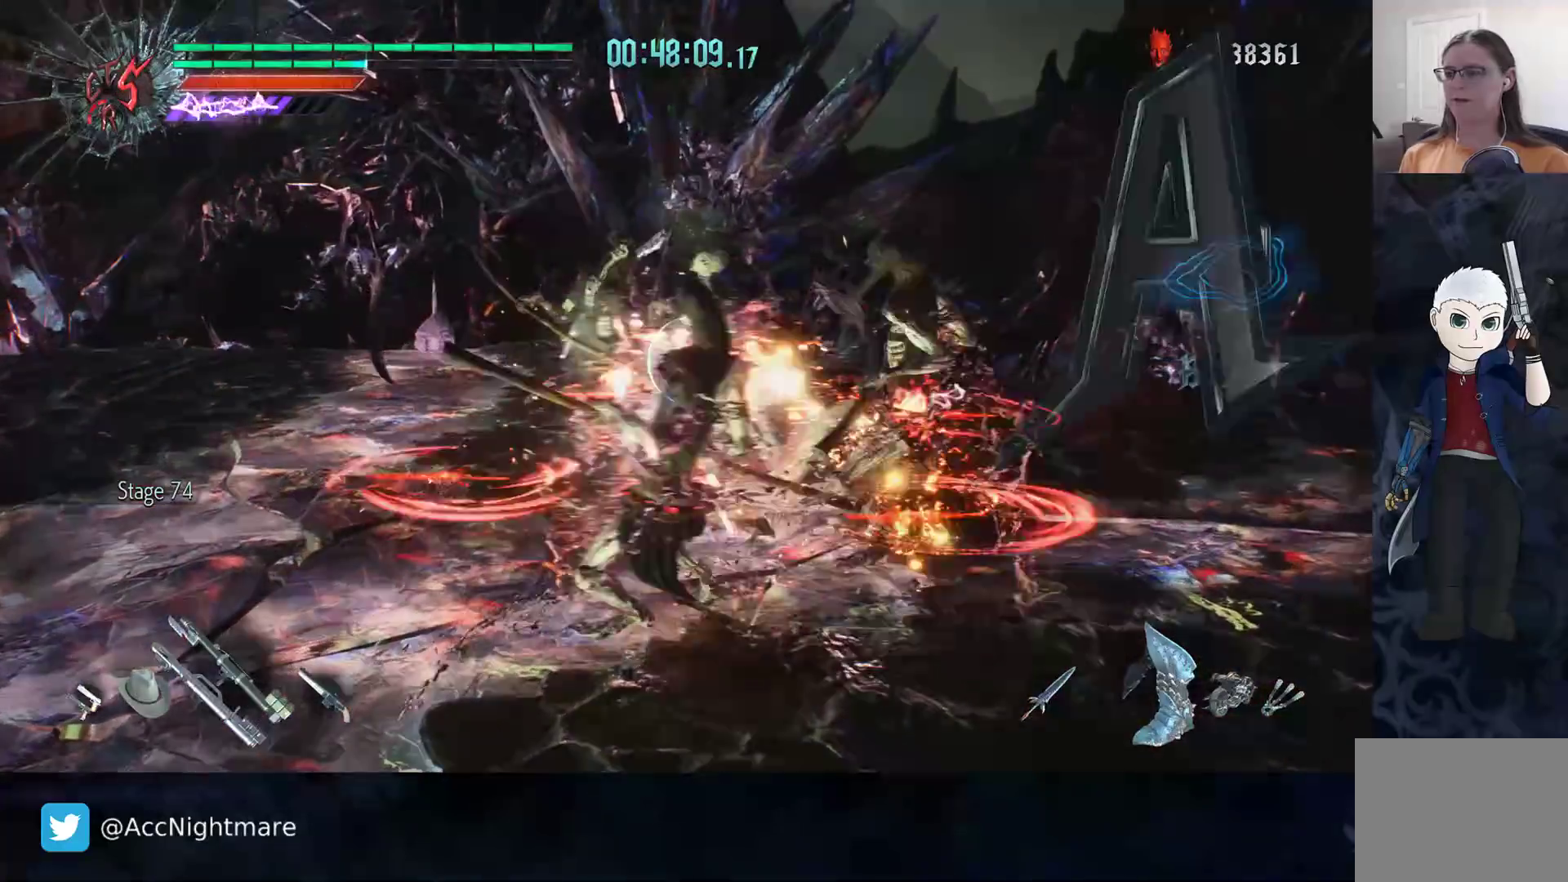
{"buttons": [], "left_stick": "down-right", "right_stick": "center", "events": [[67, "CIRCLE", "down"], [150, "CIRCLE", "up"], [167, "left_stick", "down-left"], [217, "CIRCLE", "down"], [300, "CIRCLE", "up"], [367, "CIRCLE", "down"], [450, "left_stick", "down-right"], [500, "CIRCLE", "up"]]}
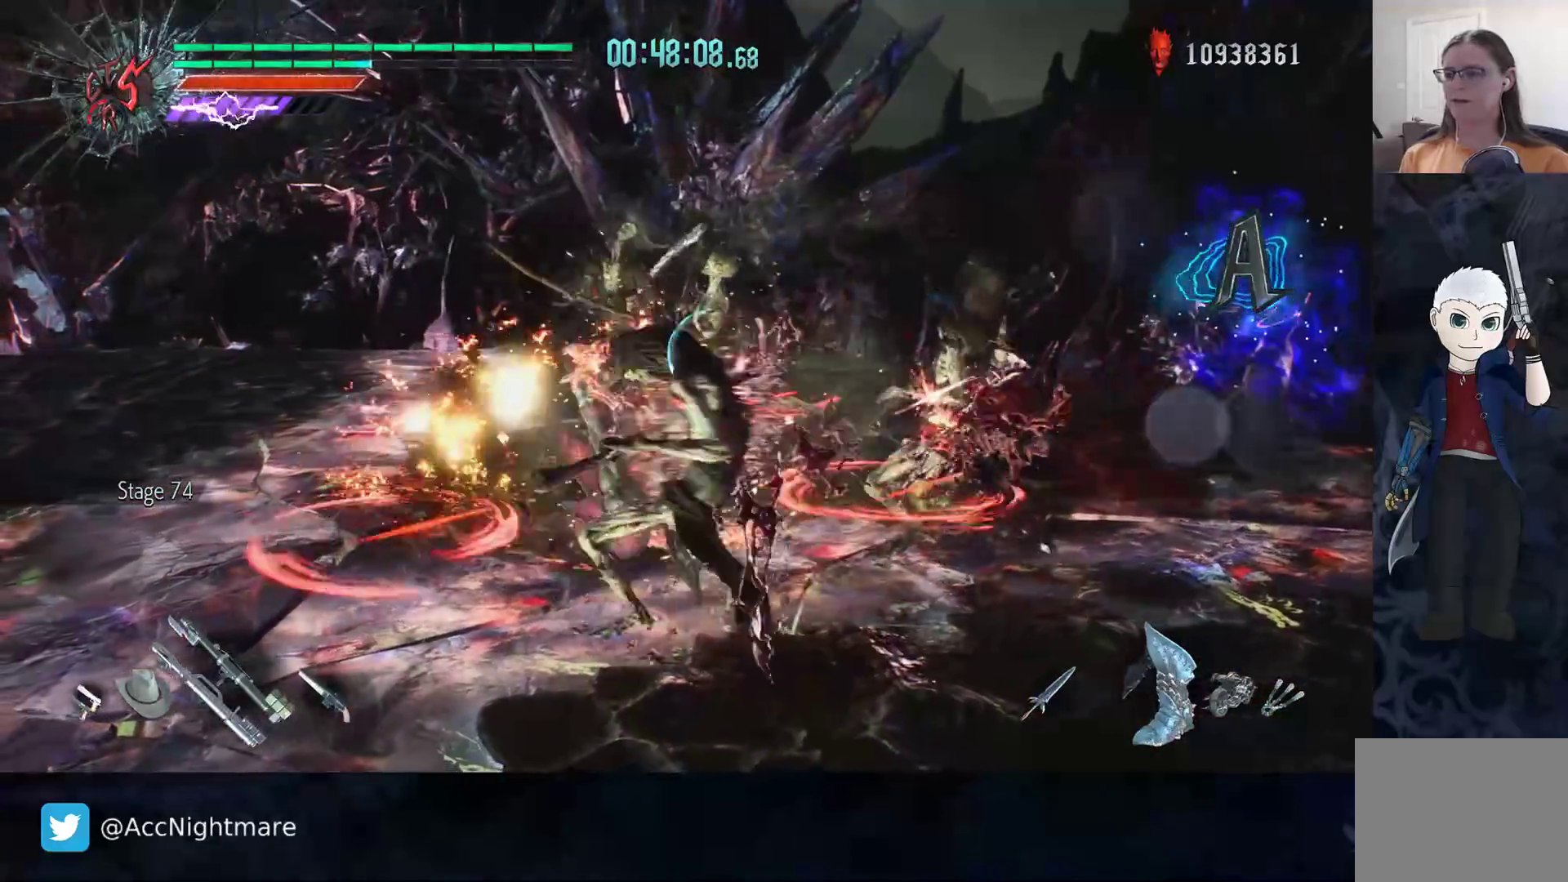
{"buttons": [], "left_stick": "center", "right_stick": "center", "events": [[133, "left_stick", "center"]]}
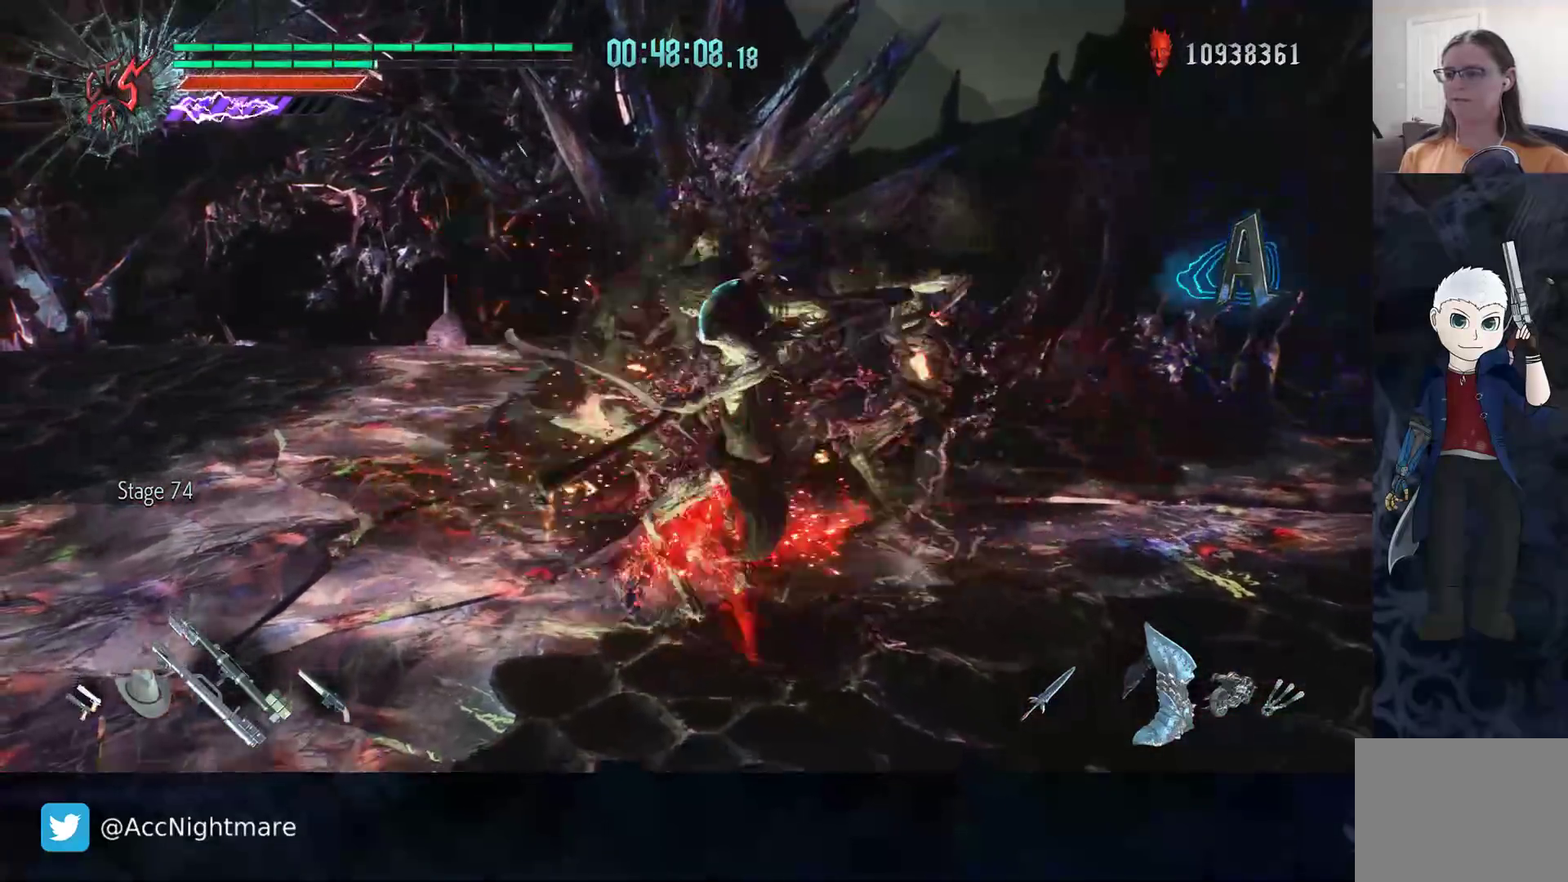
{"buttons": [], "left_stick": "center", "right_stick": "center", "events": []}
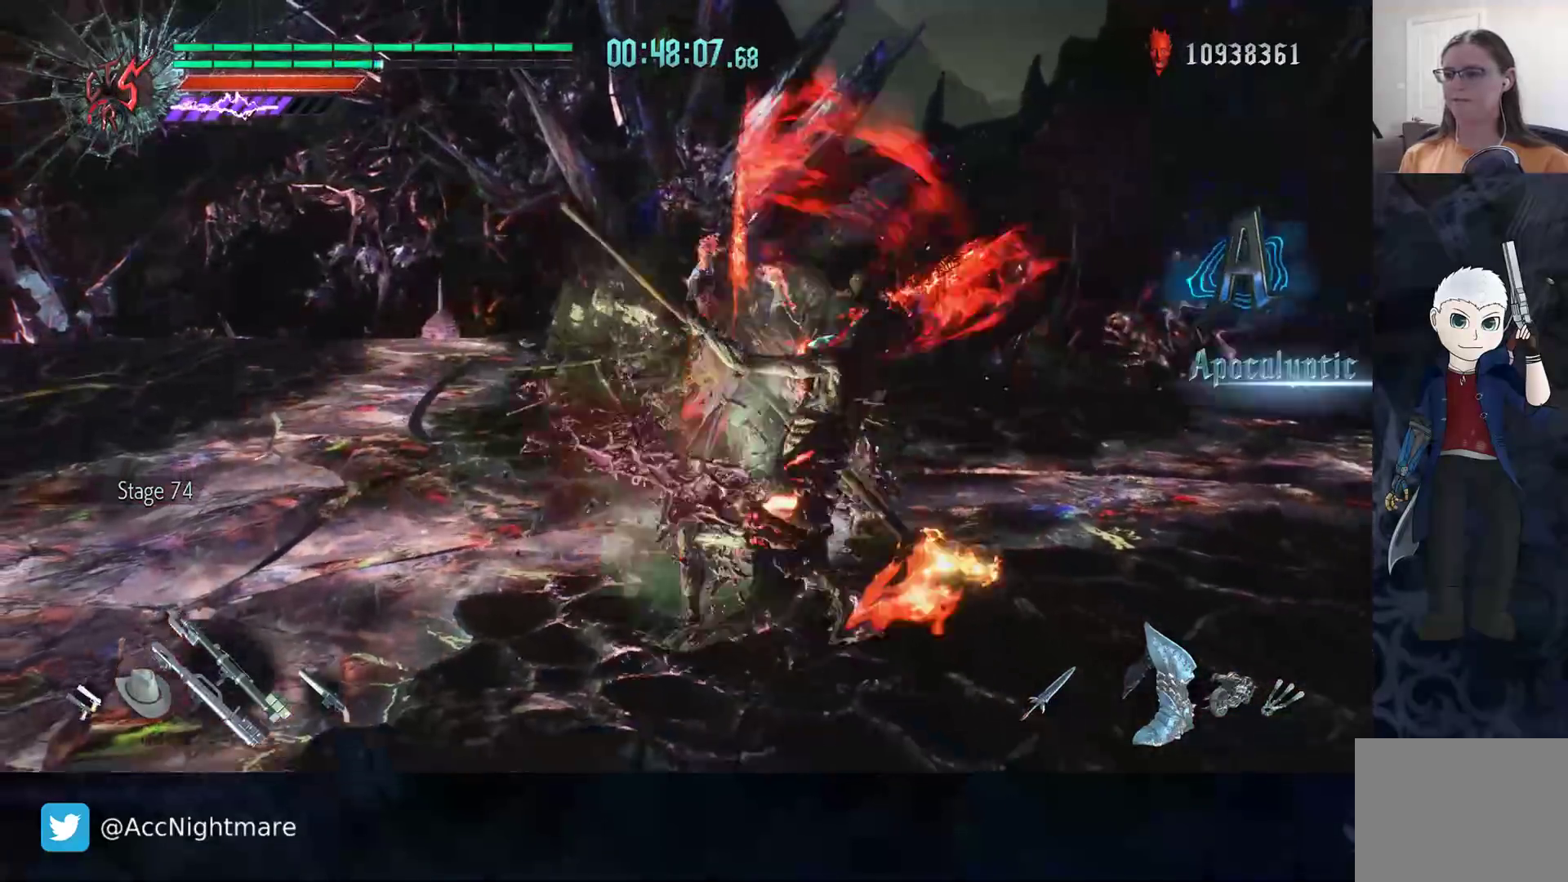
{"buttons": [], "left_stick": "up", "right_stick": "center", "events": [[500, "left_stick", "up"]]}
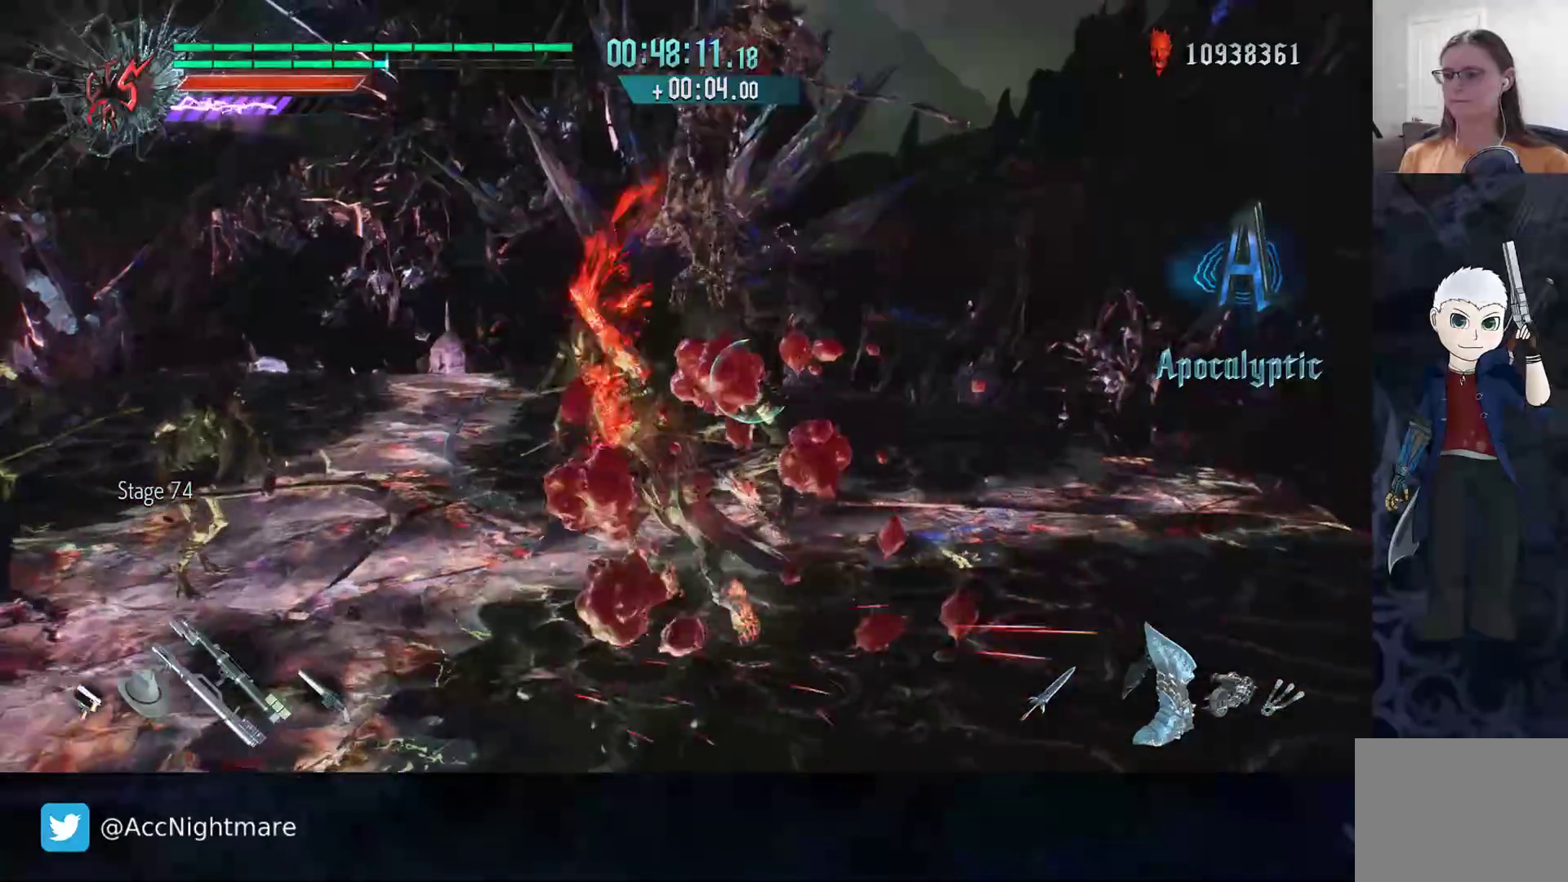
{"buttons": [], "left_stick": "up", "right_stick": "center", "events": []}
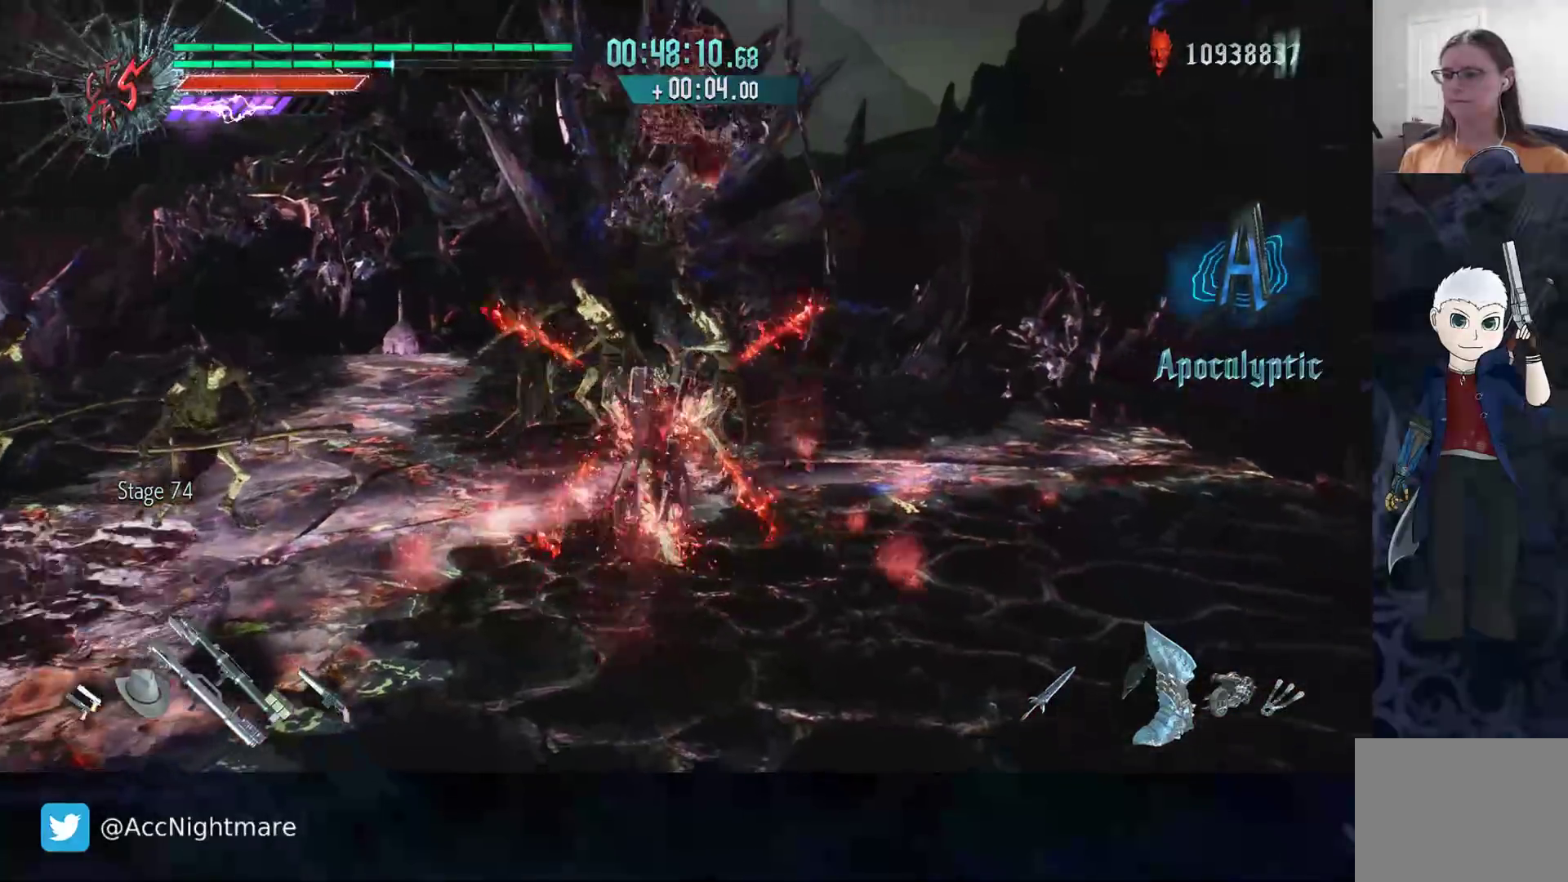
{"buttons": ["TRIANGLE"], "left_stick": "center", "right_stick": "center", "events": [[17, "left_stick", "center"], [67, "TRIANGLE", "down"], [167, "TRIANGLE", "up"], [233, "TRIANGLE", "down"], [317, "TRIANGLE", "up"], [367, "TRIANGLE", "down"], [450, "TRIANGLE", "up"], [500, "TRIANGLE", "down"]]}
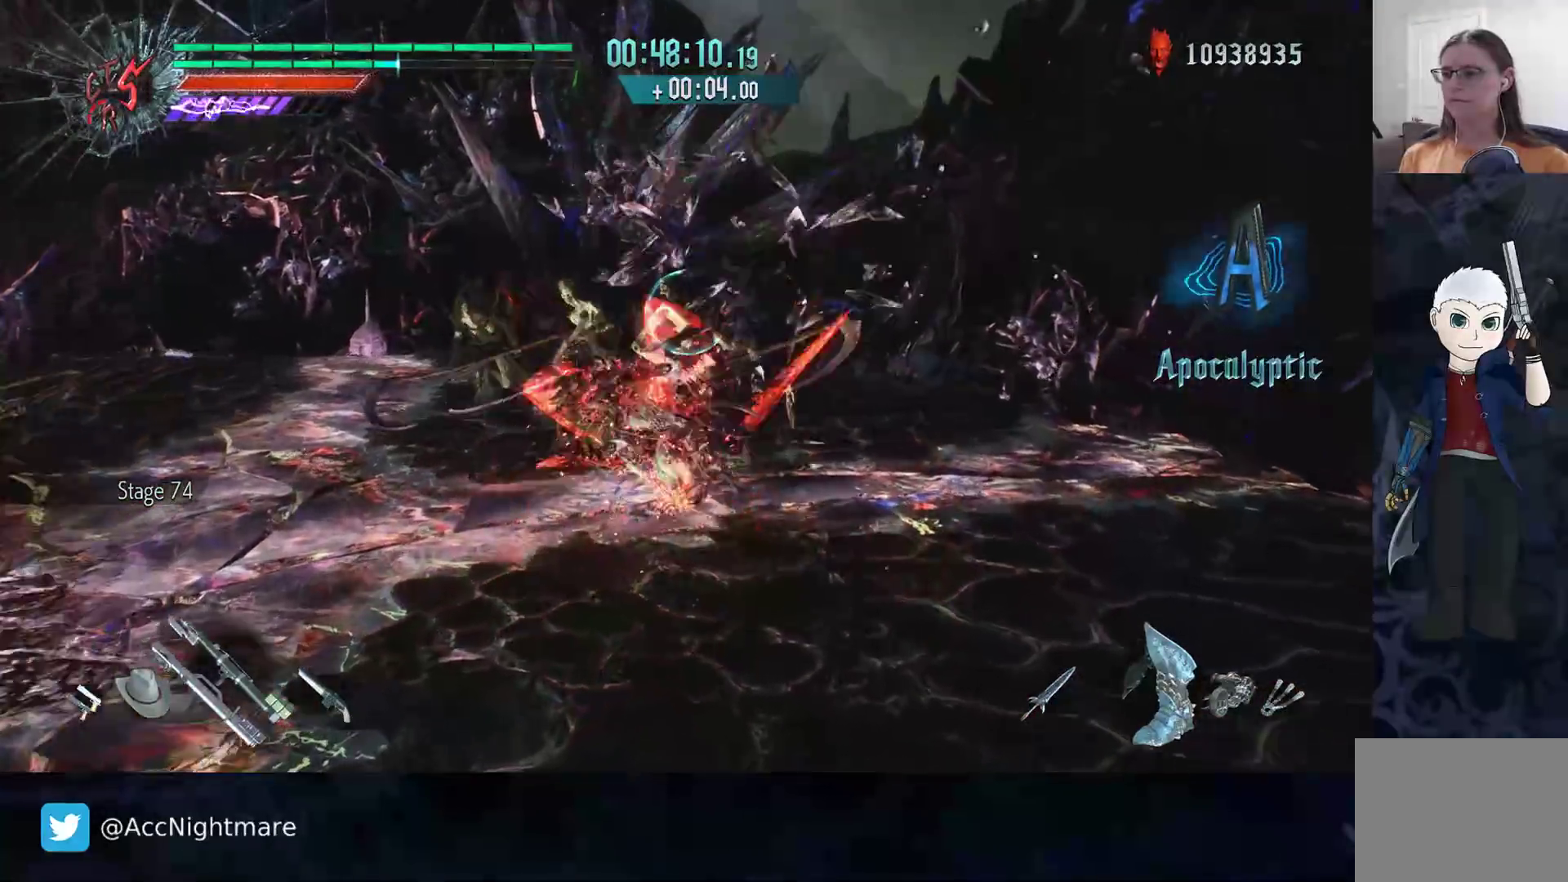
{"buttons": [], "left_stick": "center", "right_stick": "center", "events": [[83, "TRIANGLE", "up"], [150, "TRIANGLE", "down"], [233, "TRIANGLE", "up"]]}
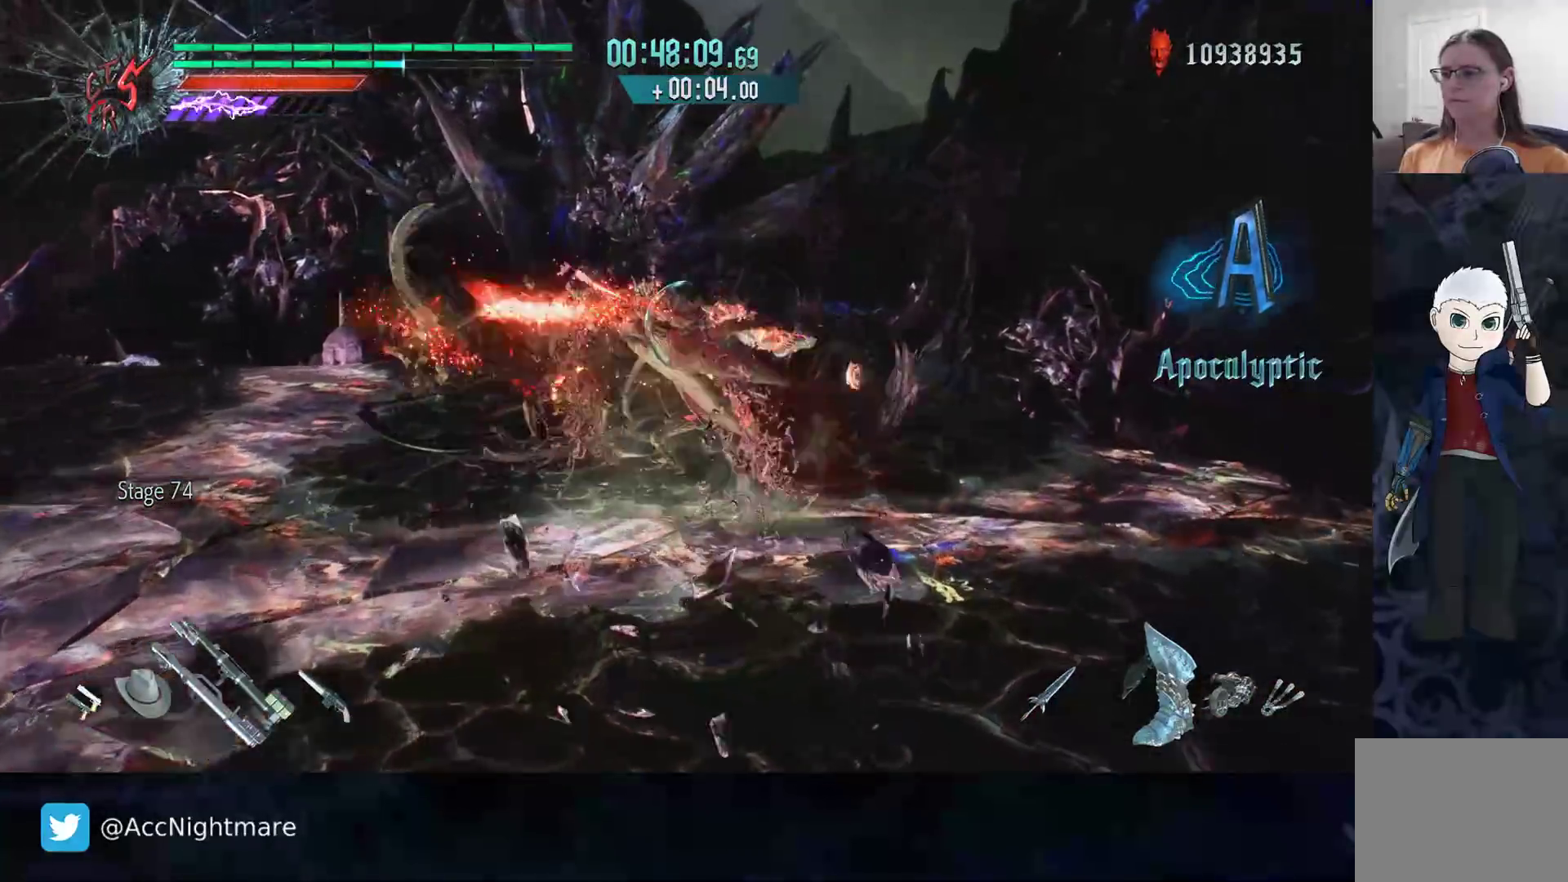
{"buttons": ["TRIANGLE"], "left_stick": "center", "right_stick": "center", "events": [[483, "TRIANGLE", "down"]]}
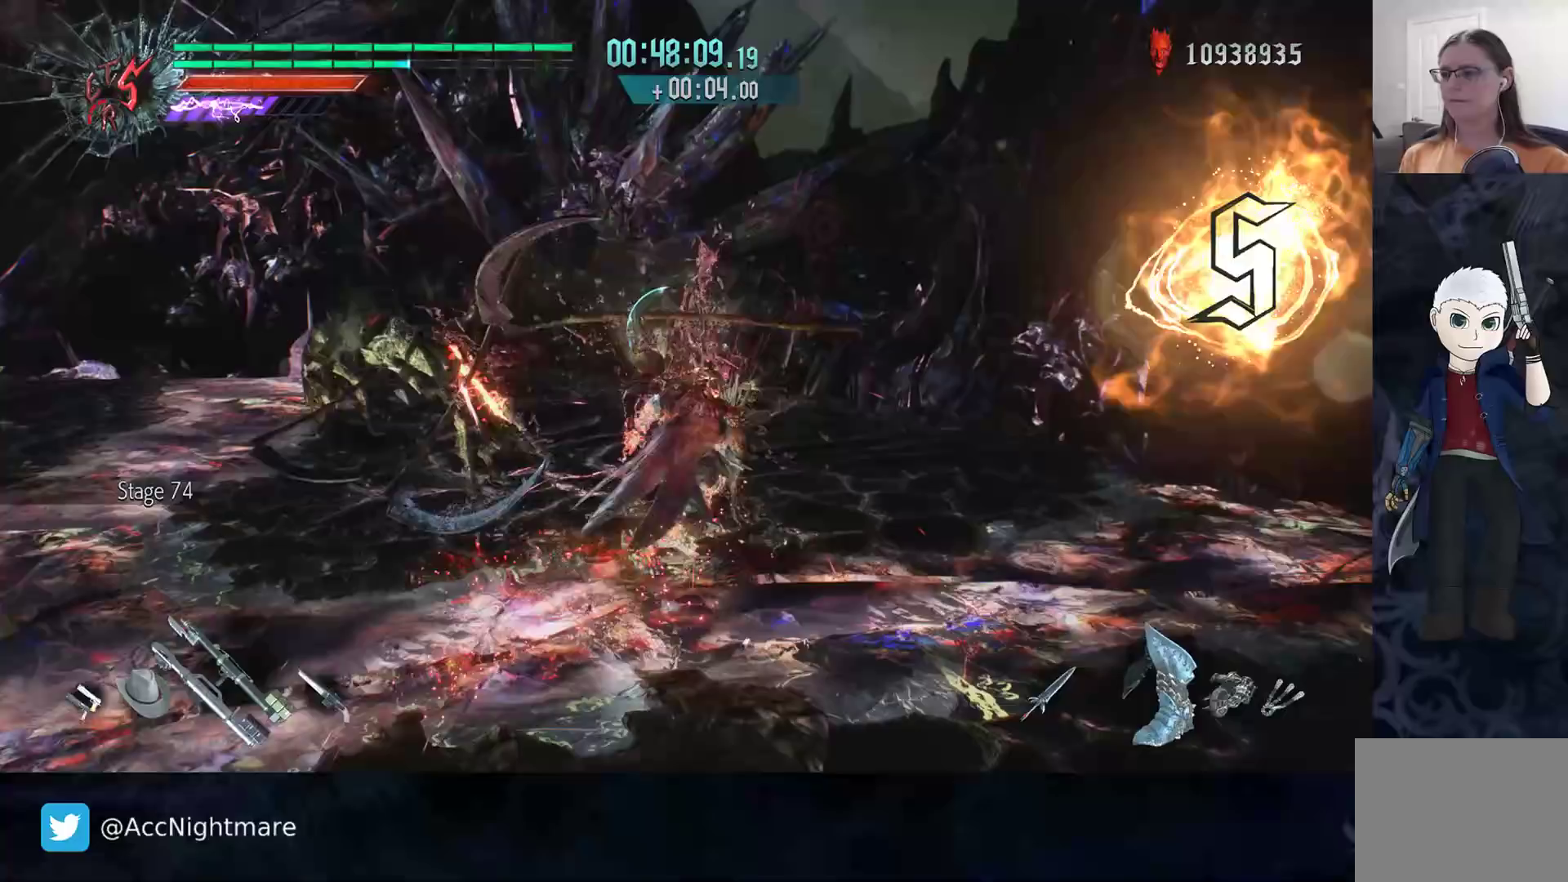
{"buttons": [], "left_stick": "center", "right_stick": "center", "events": [[183, "TRIANGLE", "up"], [233, "TRIANGLE", "down"], [300, "TRIANGLE", "up"], [350, "TRIANGLE", "down"], [383, "TRIANGLE", "up"], [433, "TRIANGLE", "down"], [500, "TRIANGLE", "up"]]}
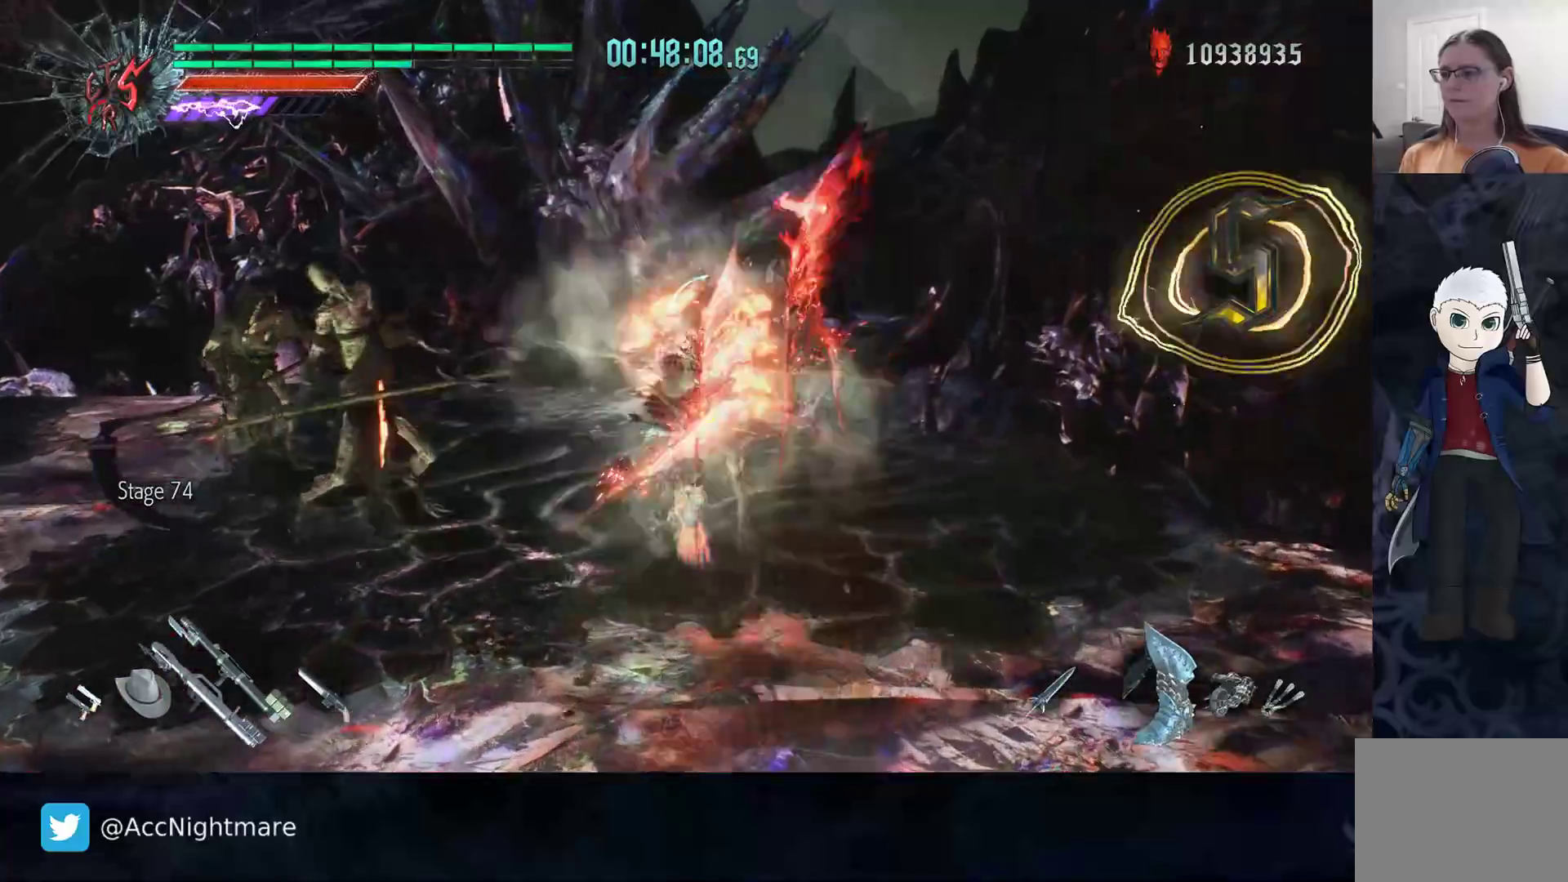
{"buttons": [], "left_stick": "center", "right_stick": "center", "events": [[50, "TRIANGLE", "down"], [133, "TRIANGLE", "up"], [183, "TRIANGLE", "down"], [250, "TRIANGLE", "up"], [283, "TRIANGLE", "down"], [367, "TRIANGLE", "up"], [417, "TRIANGLE", "down"], [500, "TRIANGLE", "up"]]}
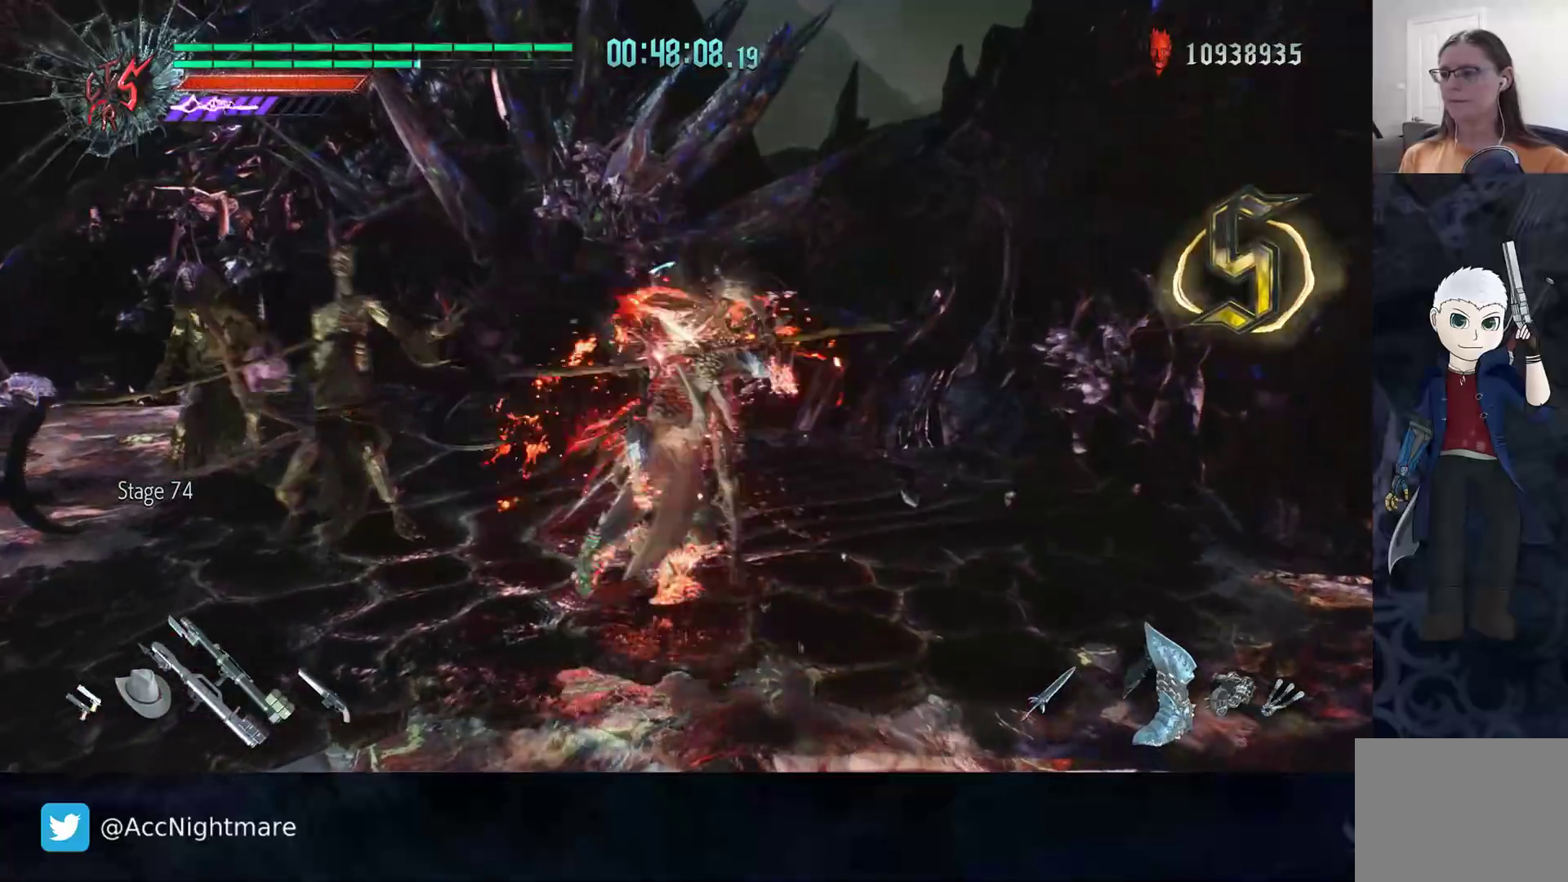
{"buttons": ["TRIANGLE"], "left_stick": "center", "right_stick": "center", "events": [[50, "TRIANGLE", "down"], [133, "TRIANGLE", "up"], [183, "TRIANGLE", "down"], [250, "TRIANGLE", "up"], [300, "TRIANGLE", "down"], [400, "TRIANGLE", "up"], [433, "TRIANGLE", "down"]]}
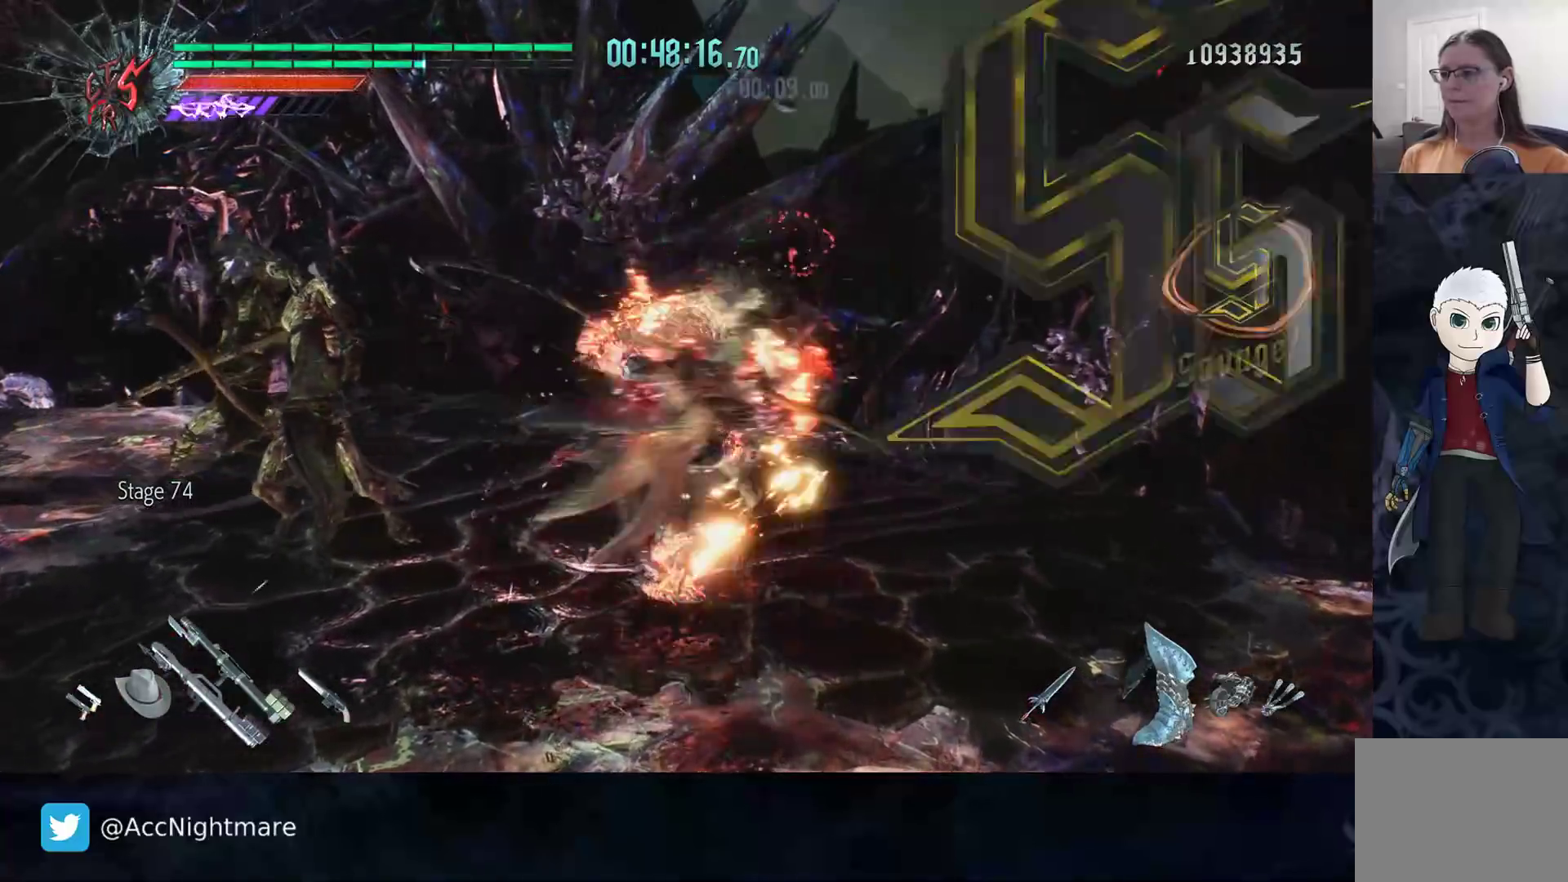
{"buttons": [], "left_stick": "center", "right_stick": "center", "events": [[100, "TRIANGLE", "up"], [200, "TRIANGLE", "down"], [267, "TRIANGLE", "up"]]}
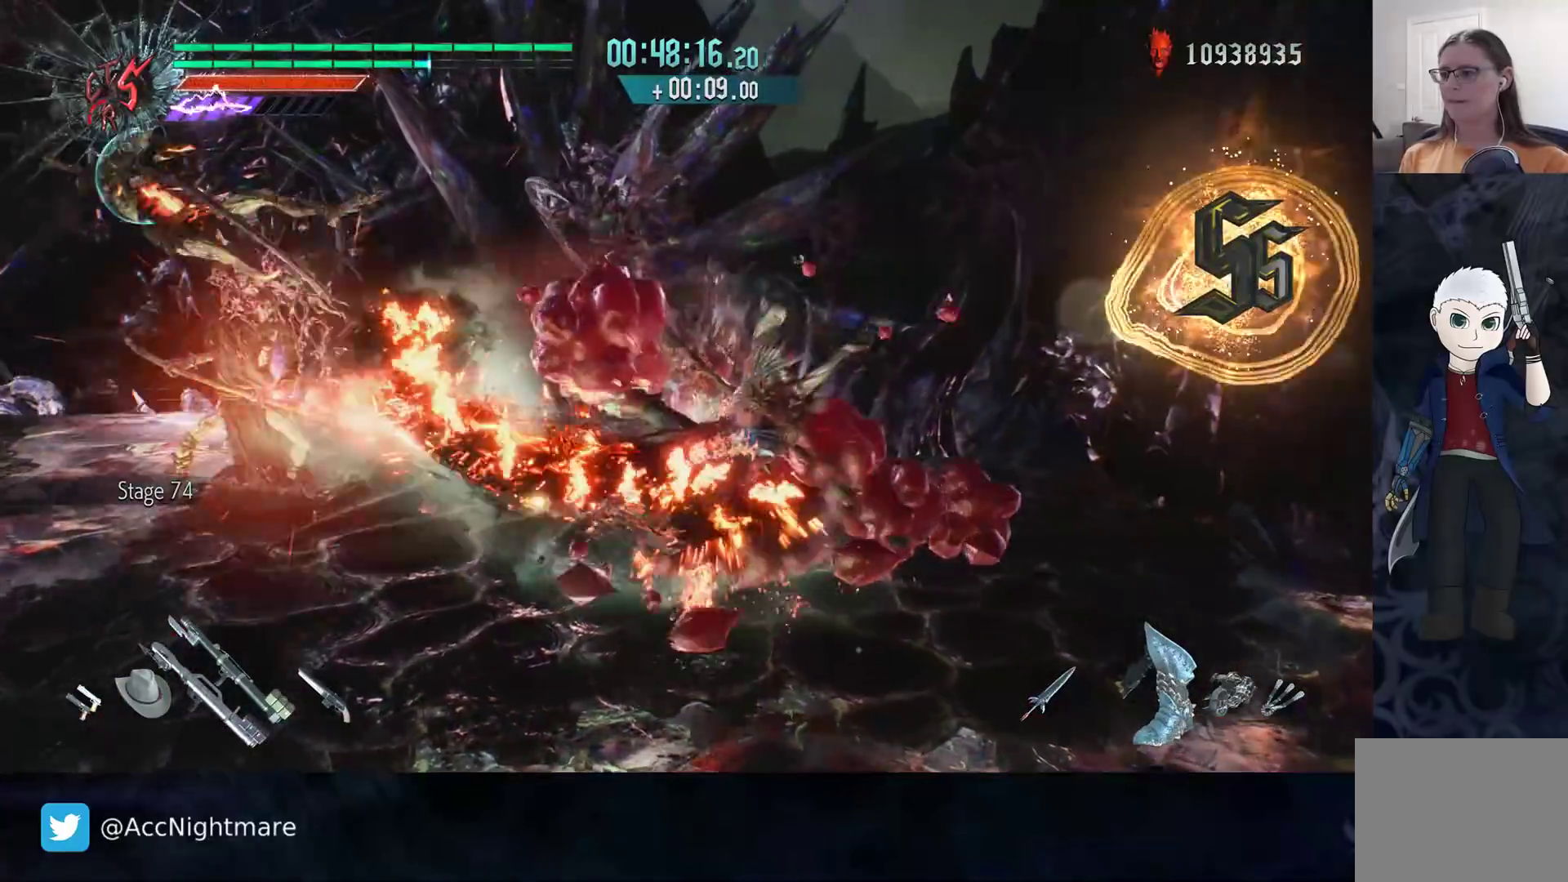
{"buttons": [], "left_stick": "up-left", "right_stick": "center", "events": [[17, "DPAD_UP", "down"], [83, "DPAD_UP", "up"], [450, "left_stick", "up-left"]]}
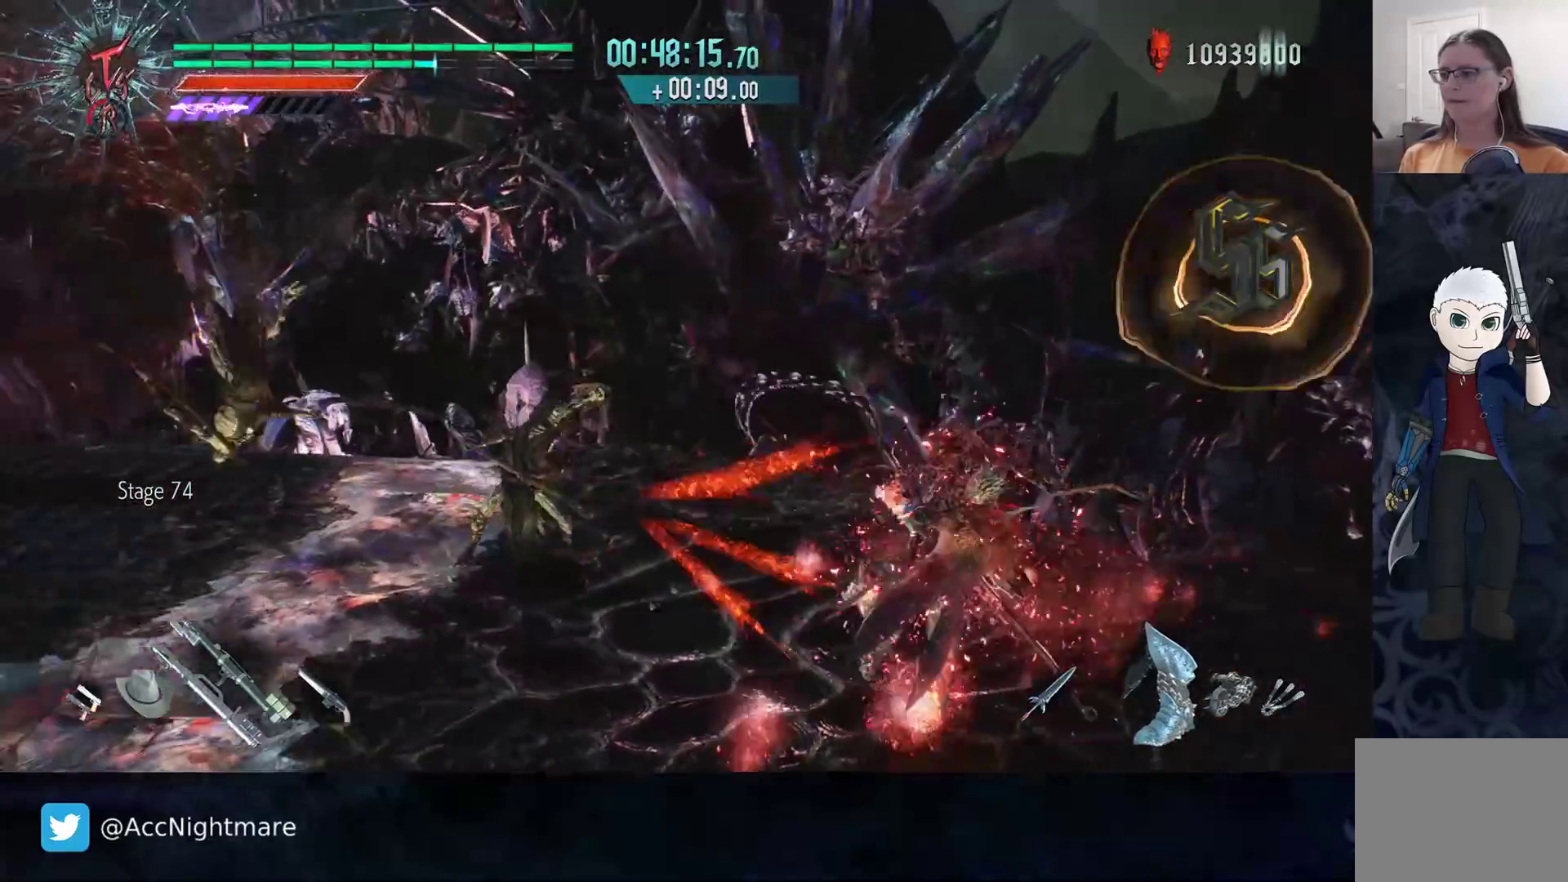
{"buttons": ["SQUARE"], "left_stick": "center", "right_stick": "center", "events": [[217, "CIRCLE", "down"], [283, "CIRCLE", "up"], [333, "CIRCLE", "down"], [350, "CIRCLE", "up"], [467, "SQUARE", "down"], [500, "left_stick", "center"]]}
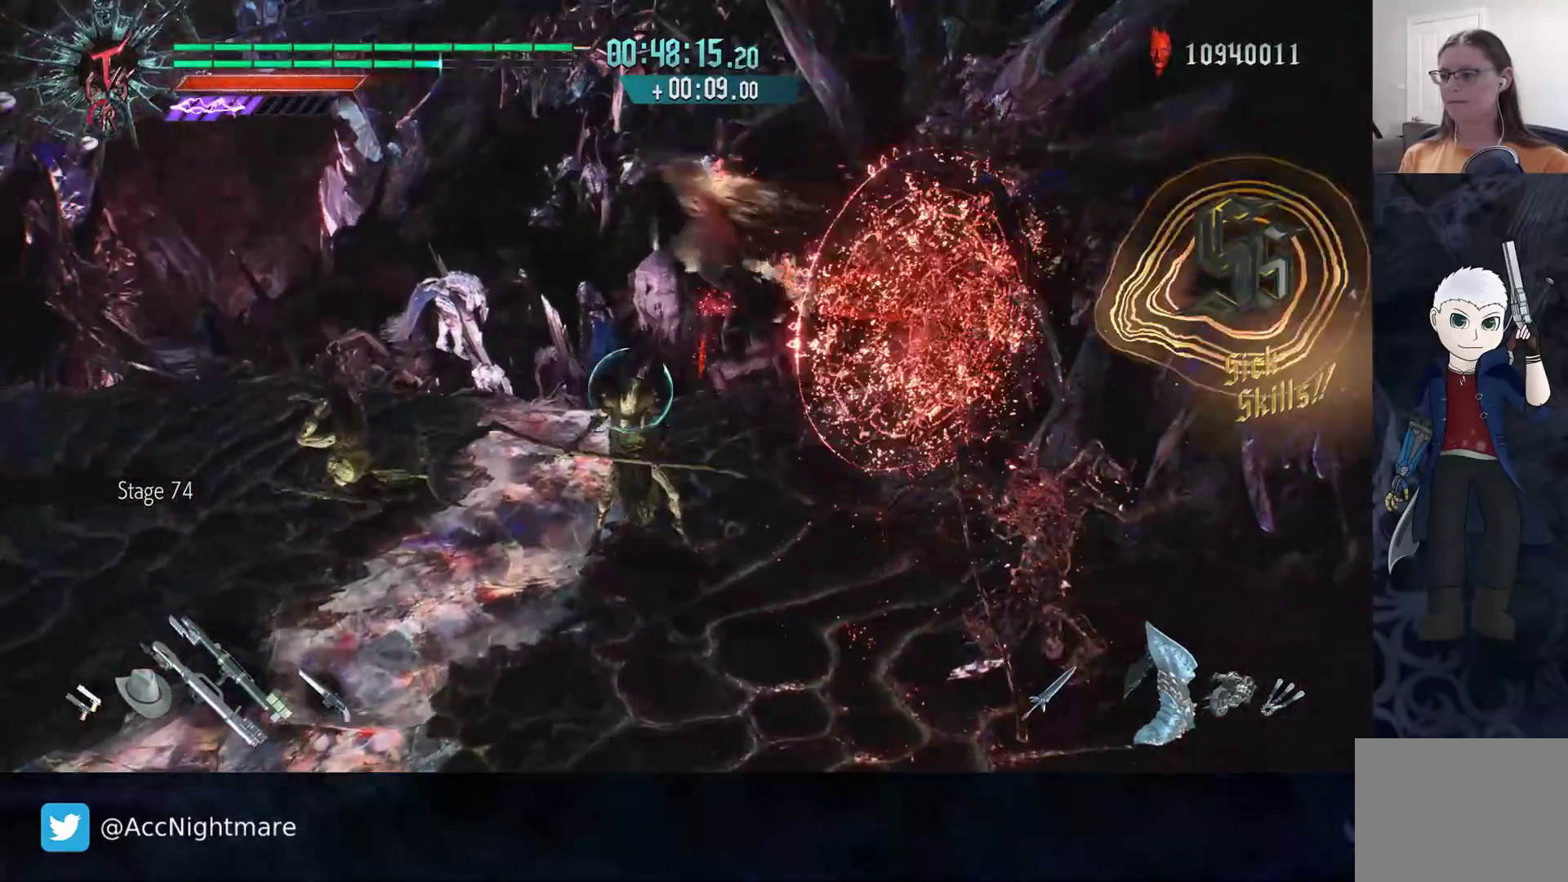
{"buttons": [], "left_stick": "center", "right_stick": "center", "events": [[33, "SQUARE", "up"], [83, "SQUARE", "down"], [200, "L1", "down"], [267, "L1", "up"], [300, "SQUARE", "up"]]}
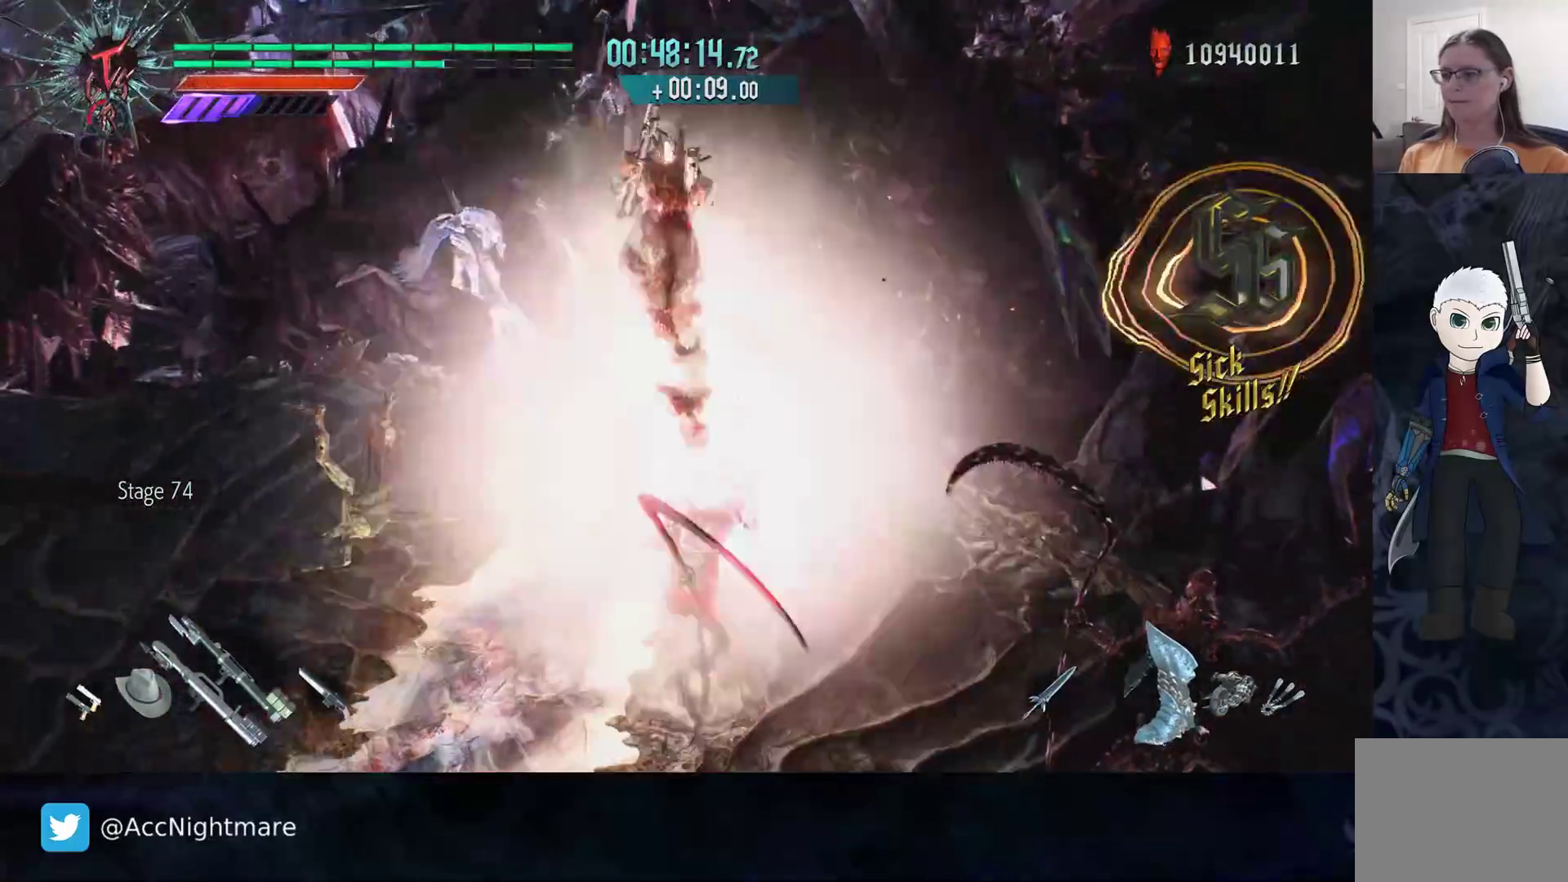
{"buttons": [], "left_stick": "center", "right_stick": "center", "events": [[133, "SELECT", "down"], [233, "SELECT", "up"], [300, "SELECT", "down"], [383, "SELECT", "up"], [417, "SELECT", "down"], [483, "SELECT", "up"]]}
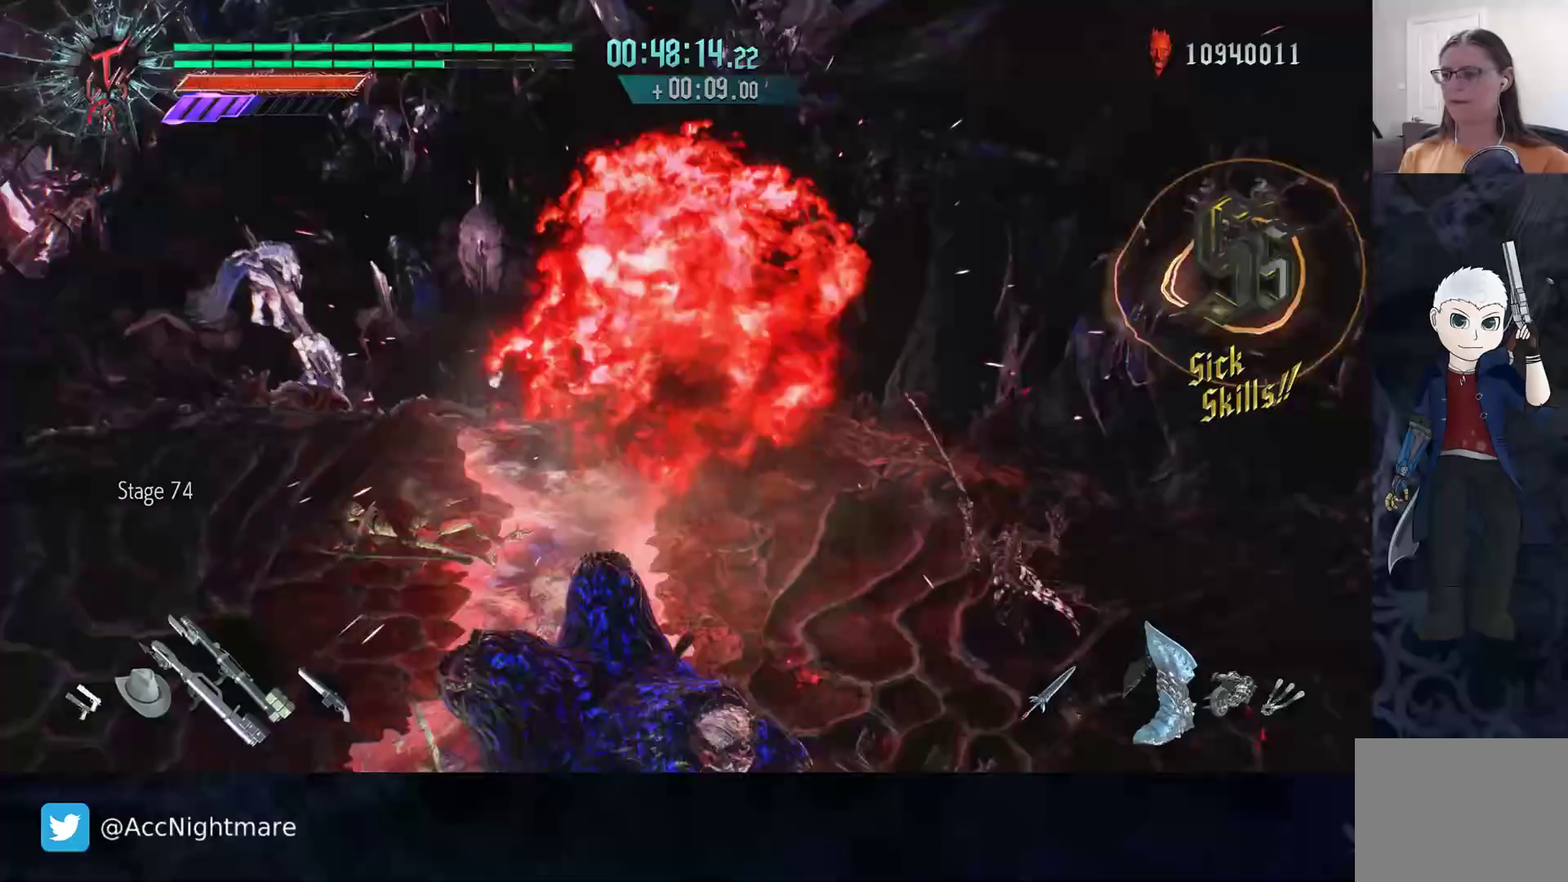
{"buttons": [], "left_stick": "down-right", "right_stick": "center", "events": [[167, "DPAD_UP", "down"], [250, "DPAD_UP", "up"], [433, "left_stick", "down-right"]]}
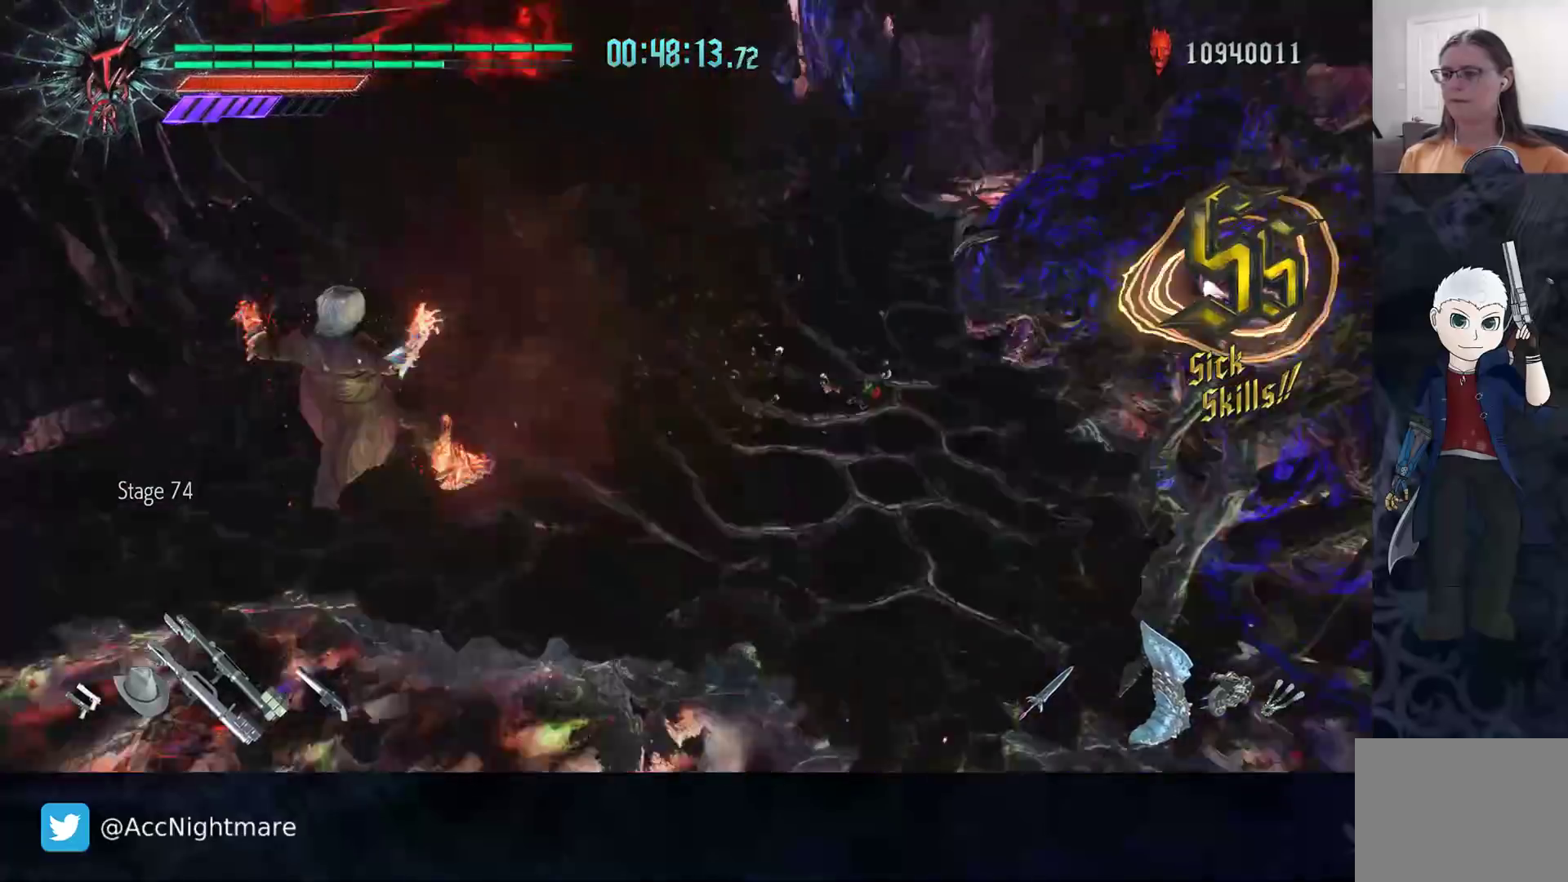
{"buttons": [], "left_stick": "right", "right_stick": "center", "events": [[233, "L2", "down"], [250, "left_stick", "right"], [367, "L2", "up"]]}
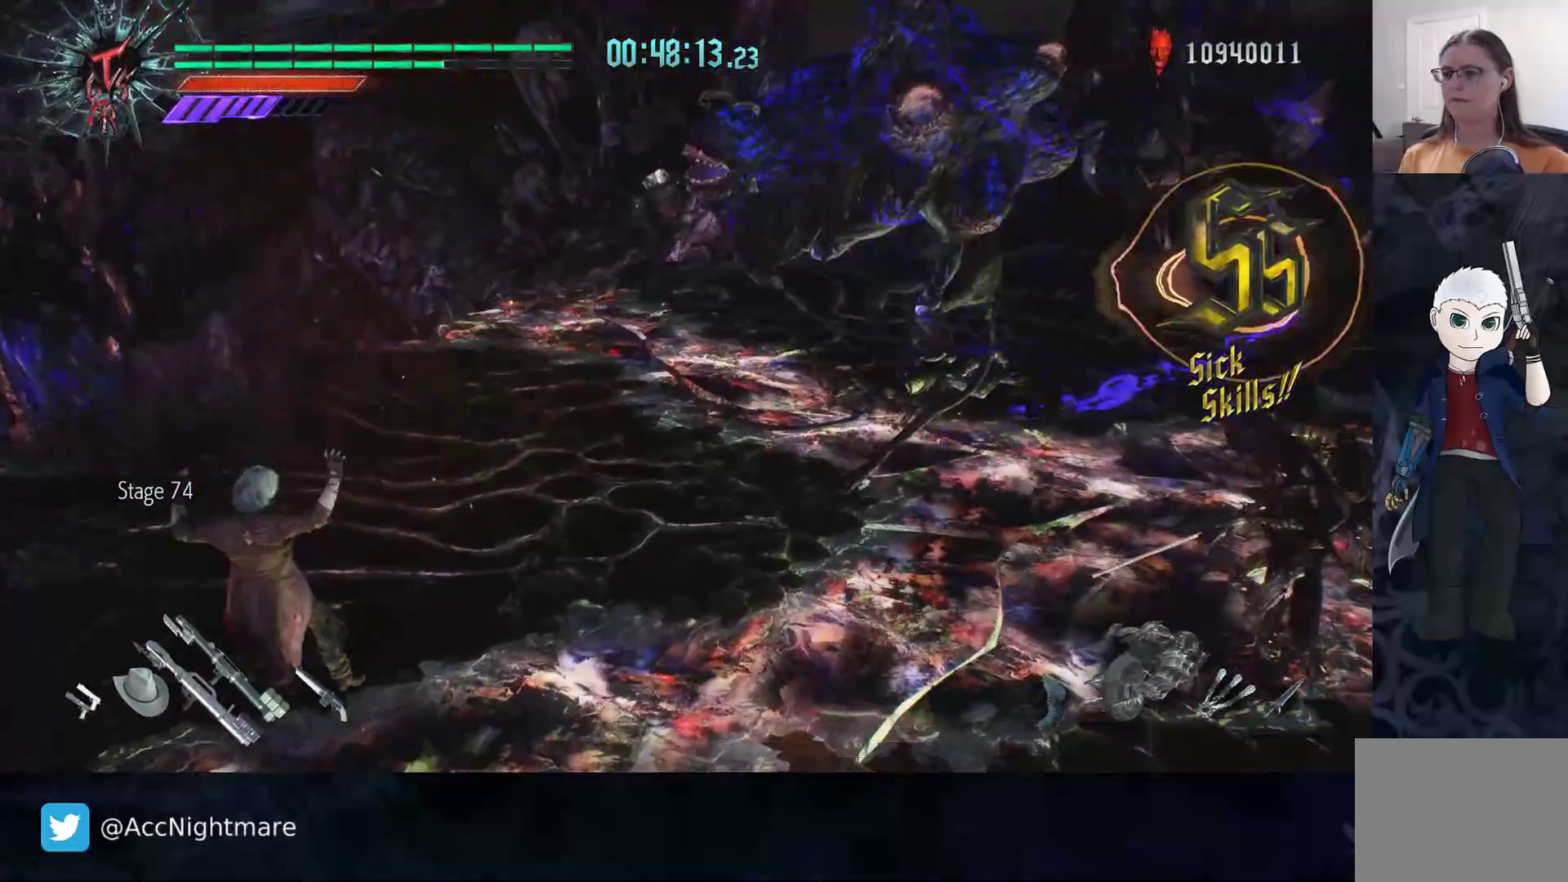
{"buttons": [], "left_stick": "up-right", "right_stick": "center", "events": [[500, "left_stick", "up-right"]]}
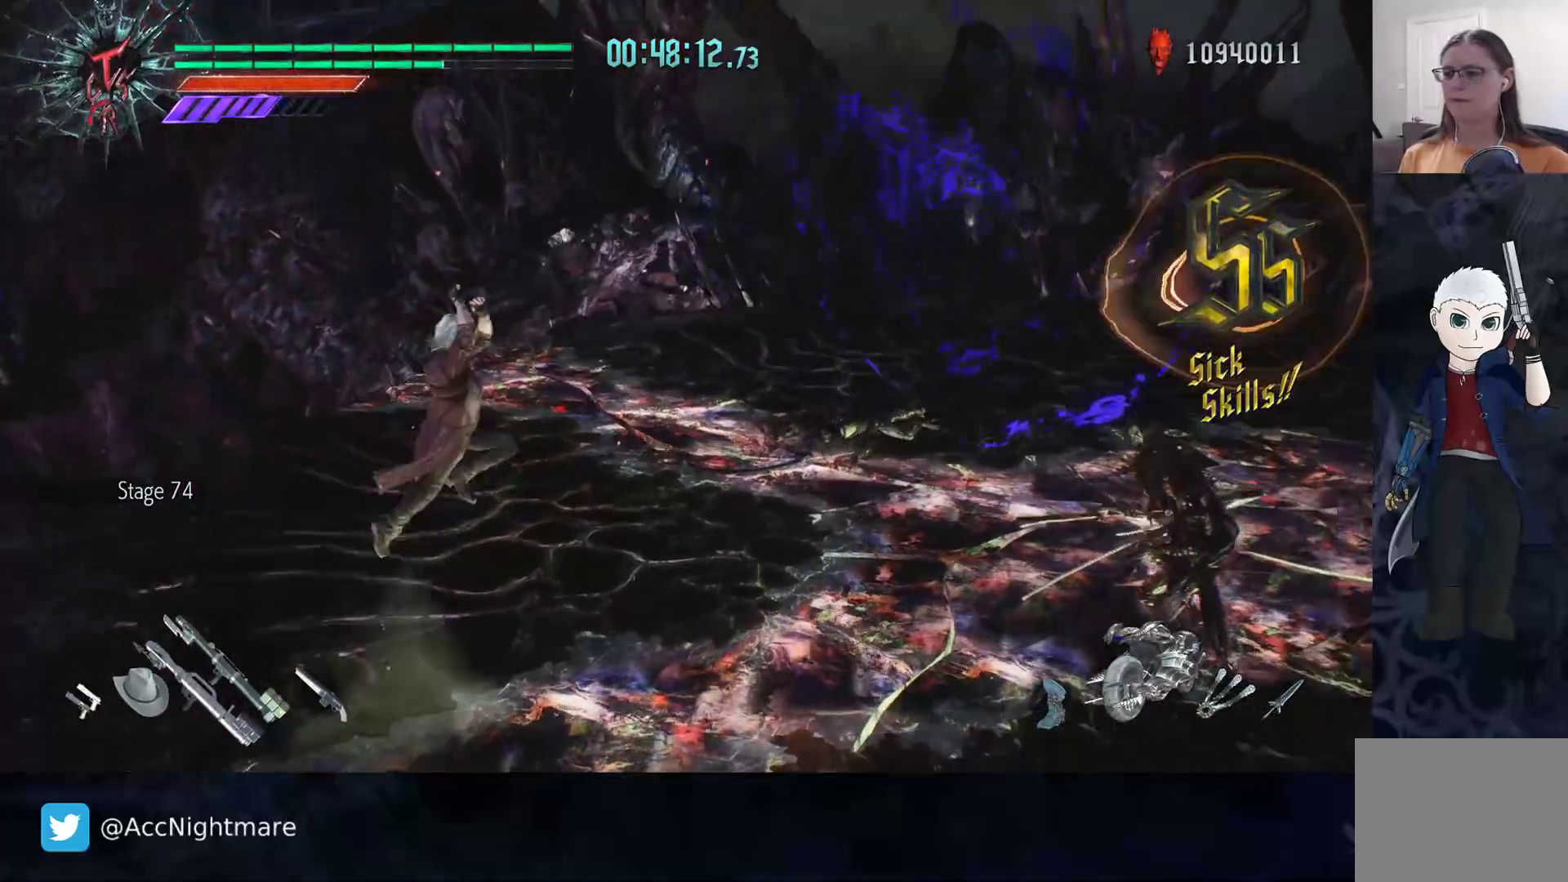
{"buttons": ["SQUARE"], "left_stick": "up-right", "right_stick": "center", "events": [[367, "SQUARE", "down"], [417, "SQUARE", "up"], [500, "SQUARE", "down"]]}
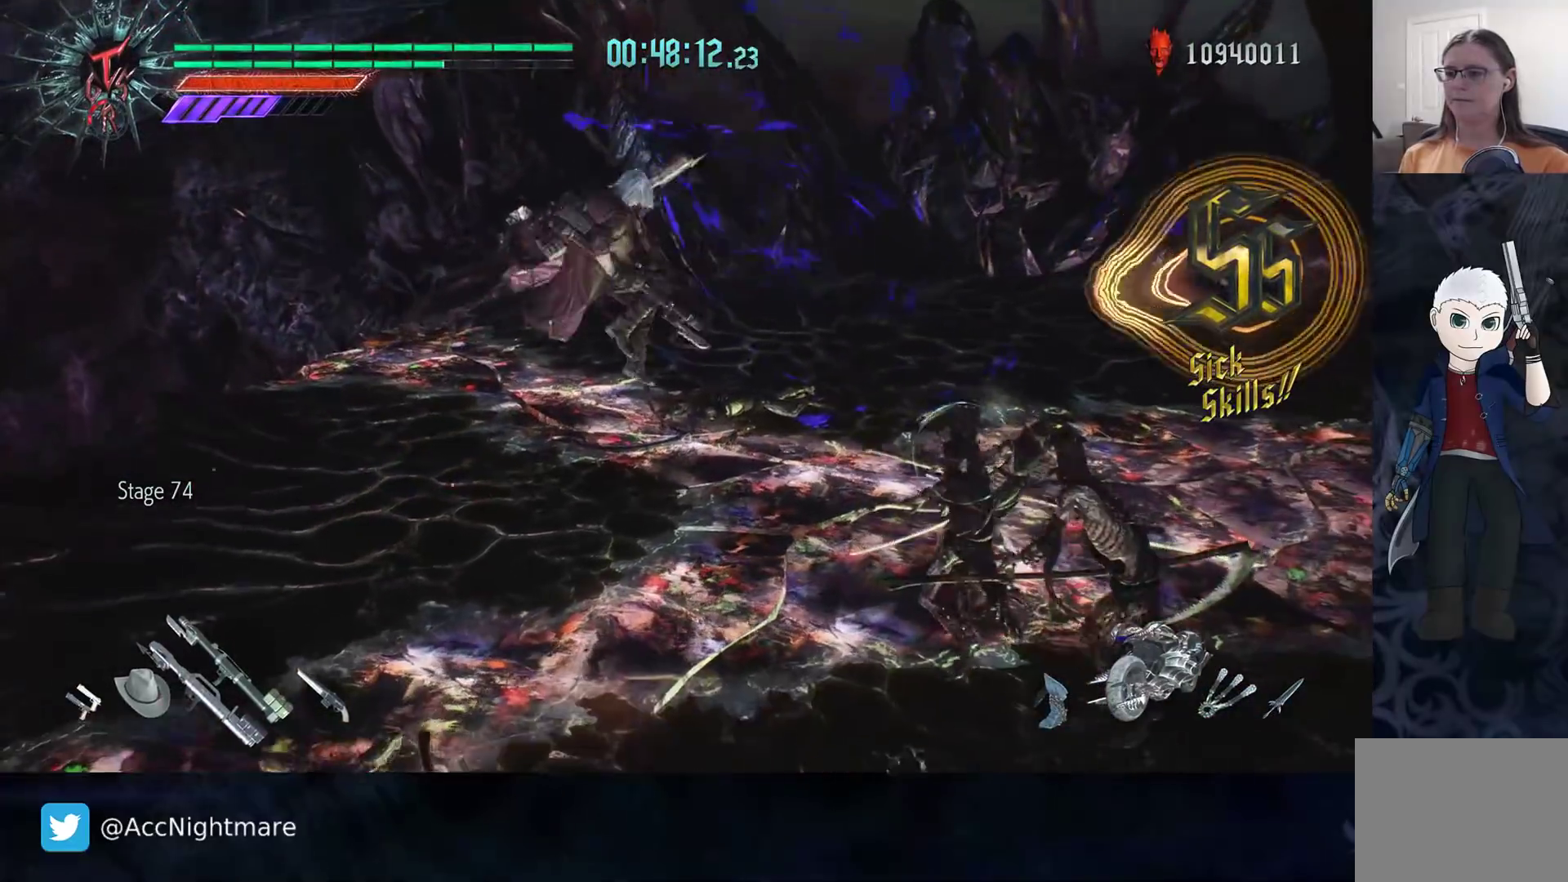
{"buttons": [], "left_stick": "center", "right_stick": "center", "events": [[83, "SQUARE", "up"], [100, "left_stick", "center"], [350, "DPAD_UP", "down"], [433, "DPAD_UP", "up"]]}
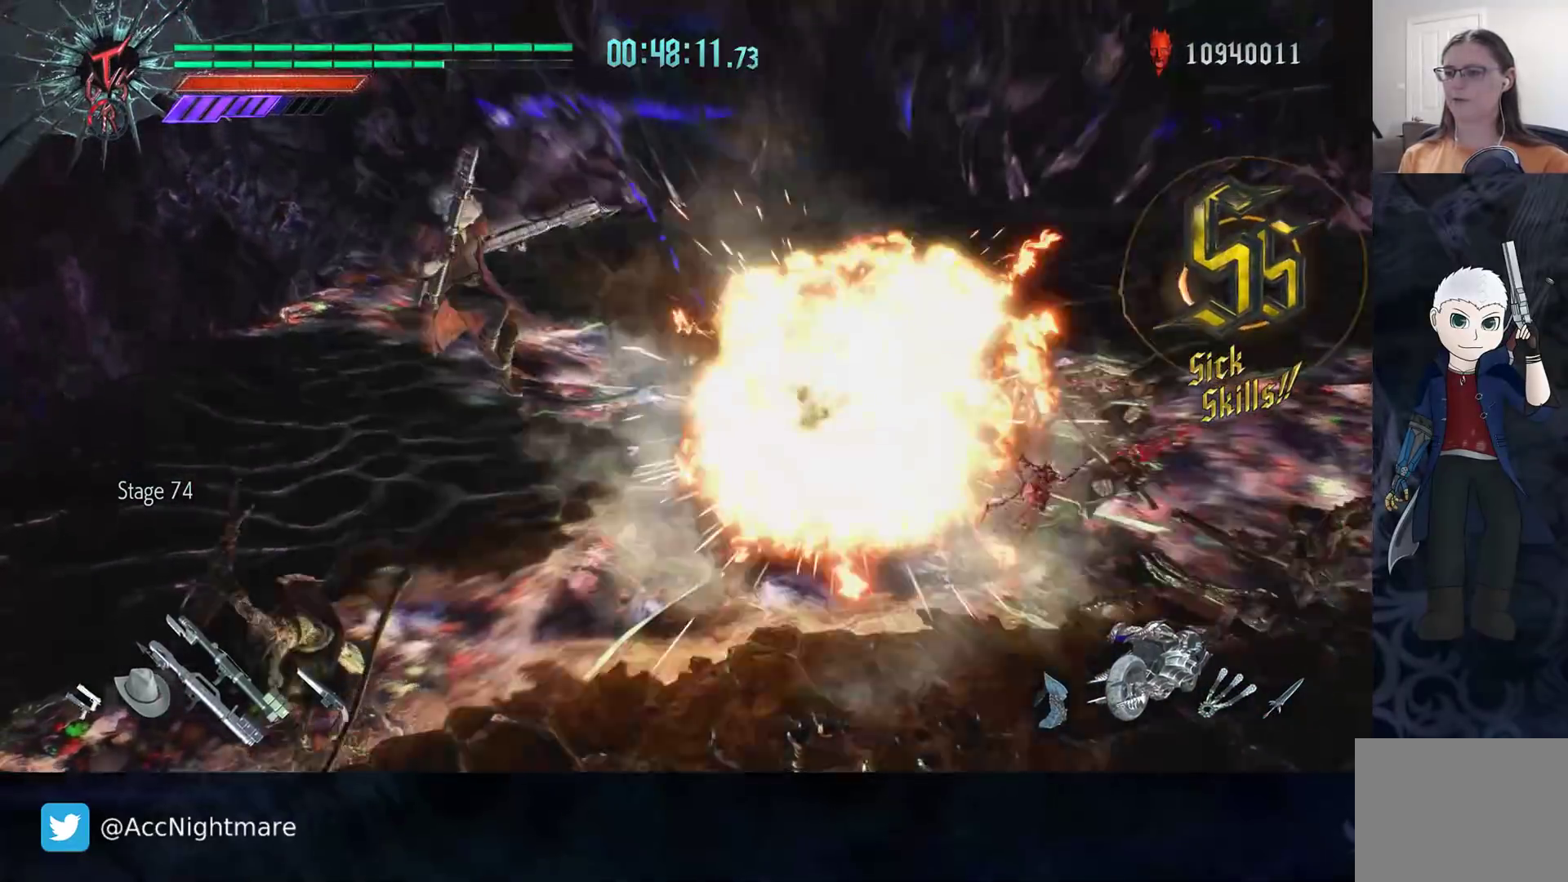
{"buttons": [], "left_stick": "up", "right_stick": "center", "events": [[83, "CIRCLE", "down"], [83, "left_stick", "up-right"], [133, "CIRCLE", "up"], [150, "left_stick", "up"], [200, "CIRCLE", "down"], [283, "CIRCLE", "up"]]}
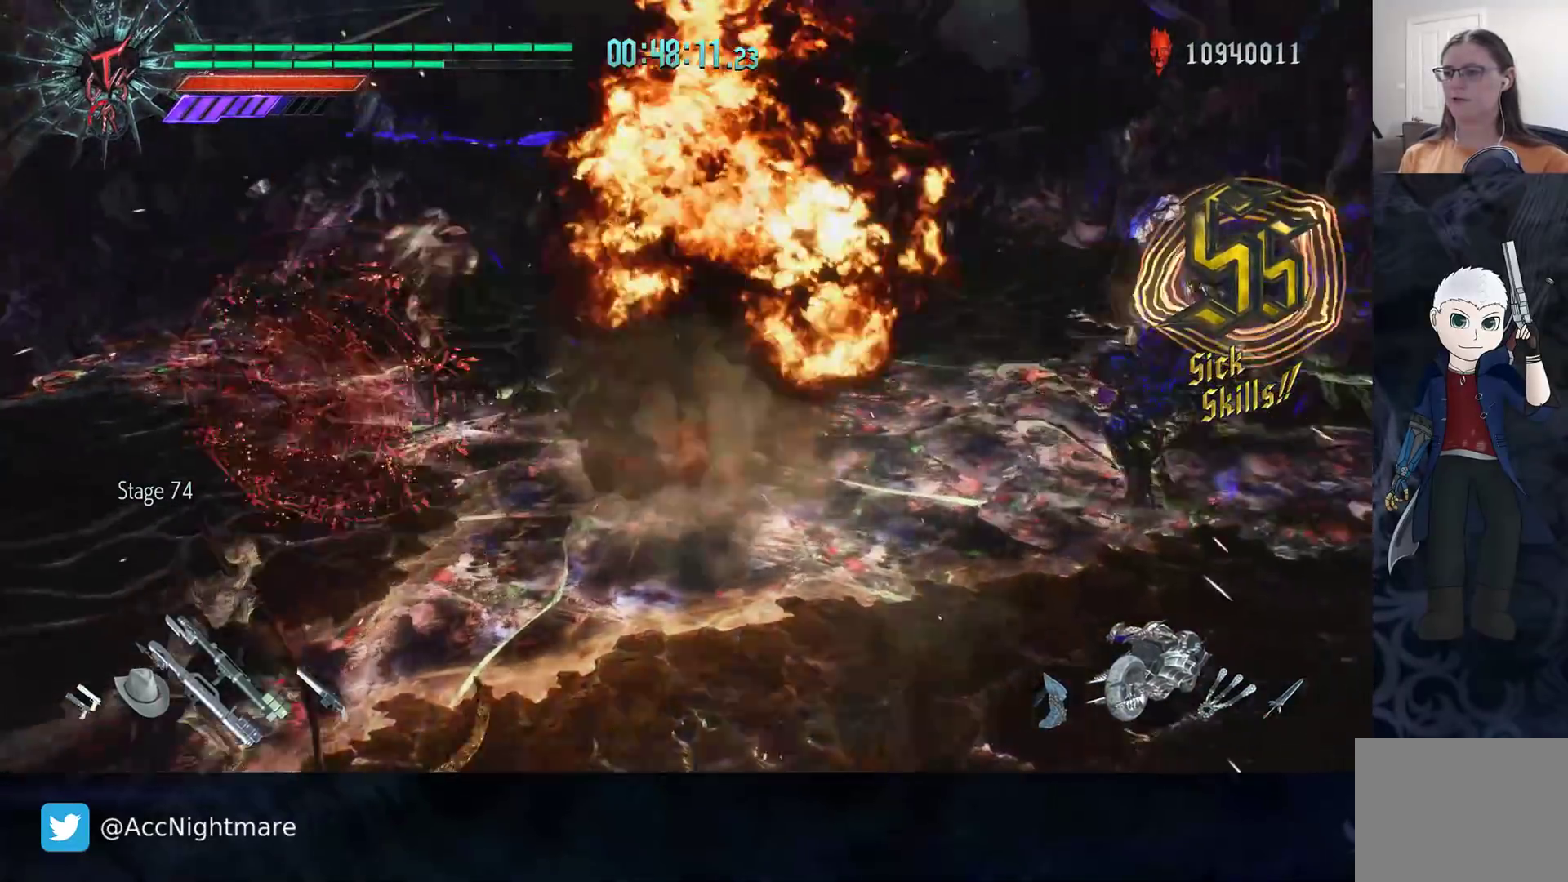
{"buttons": [], "left_stick": "up-right", "right_stick": "center", "events": [[50, "right_stick", "left"], [67, "left_stick", "up-right"], [417, "right_stick", "center"]]}
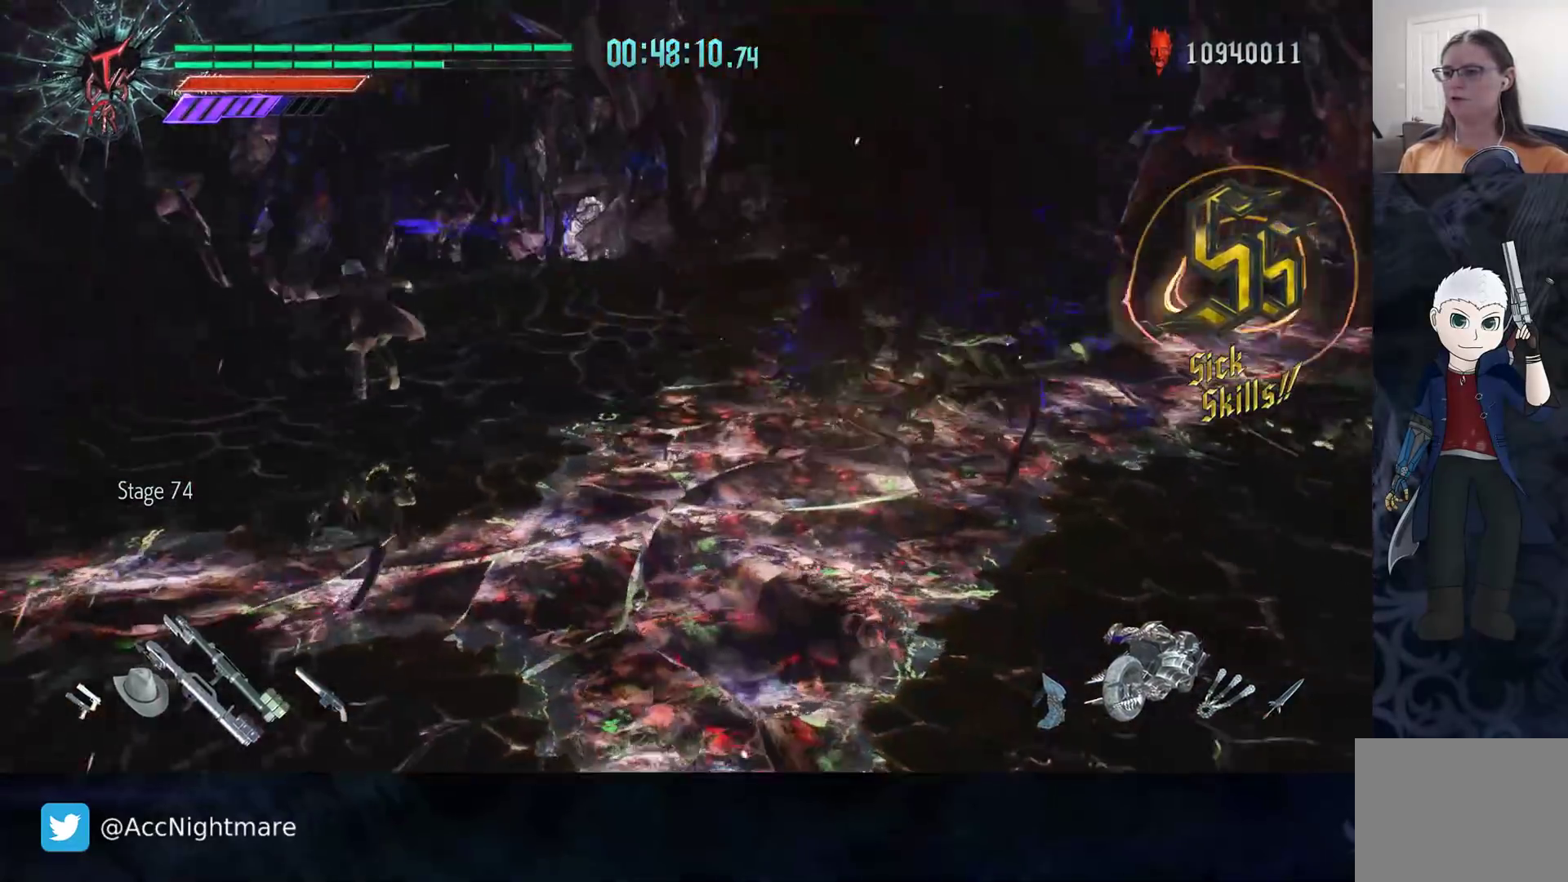
{"buttons": [], "left_stick": "right", "right_stick": "left", "events": [[250, "left_stick", "right"], [383, "right_stick", "left"]]}
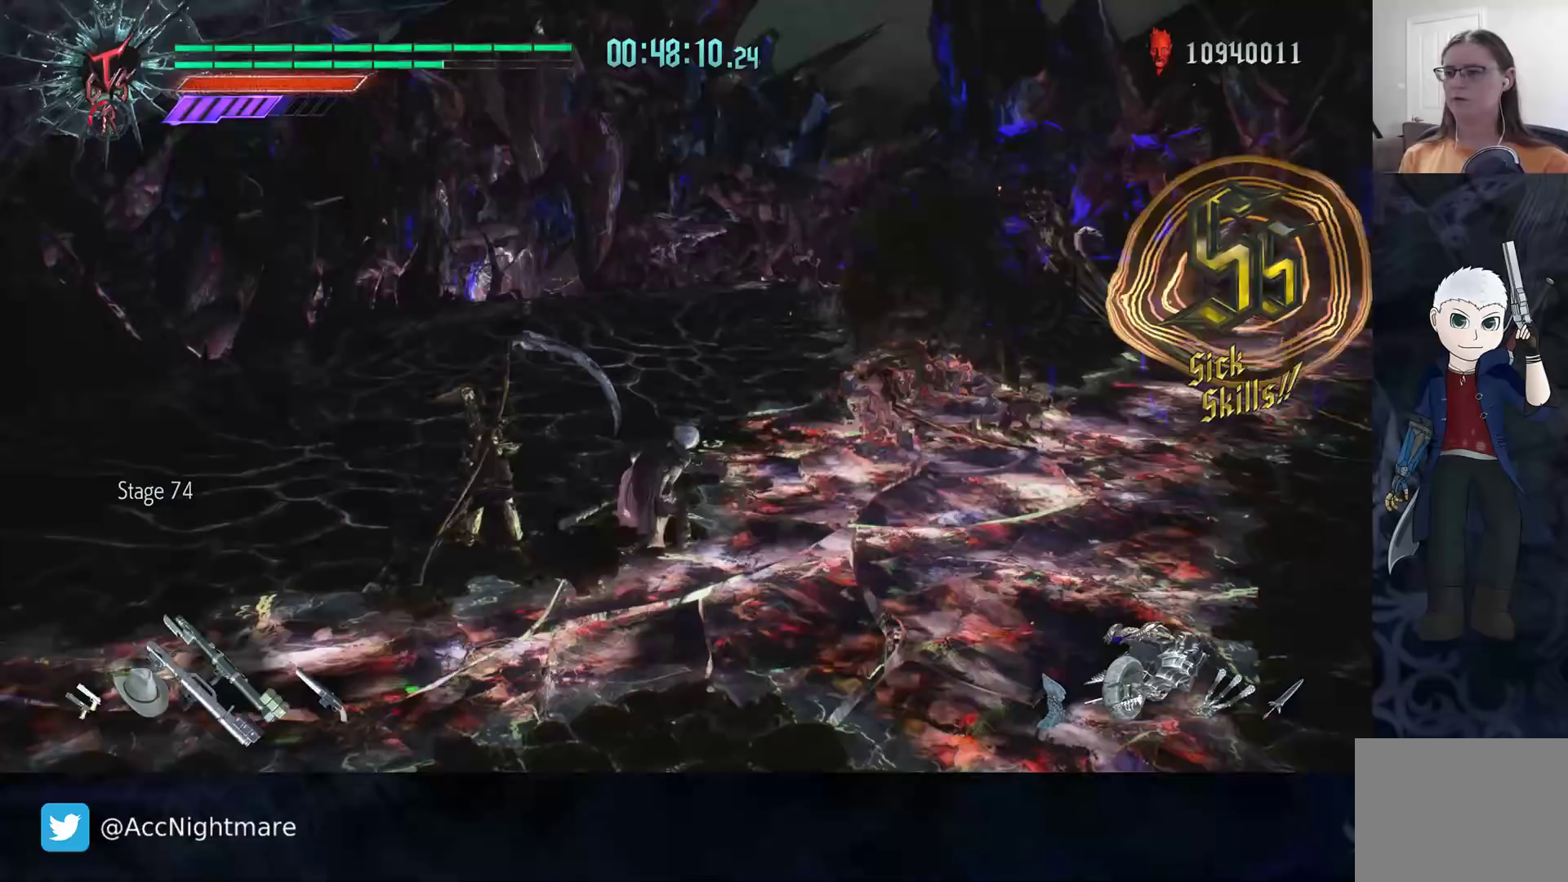
{"buttons": [], "left_stick": "right", "right_stick": "center", "events": [[33, "right_stick", "center"]]}
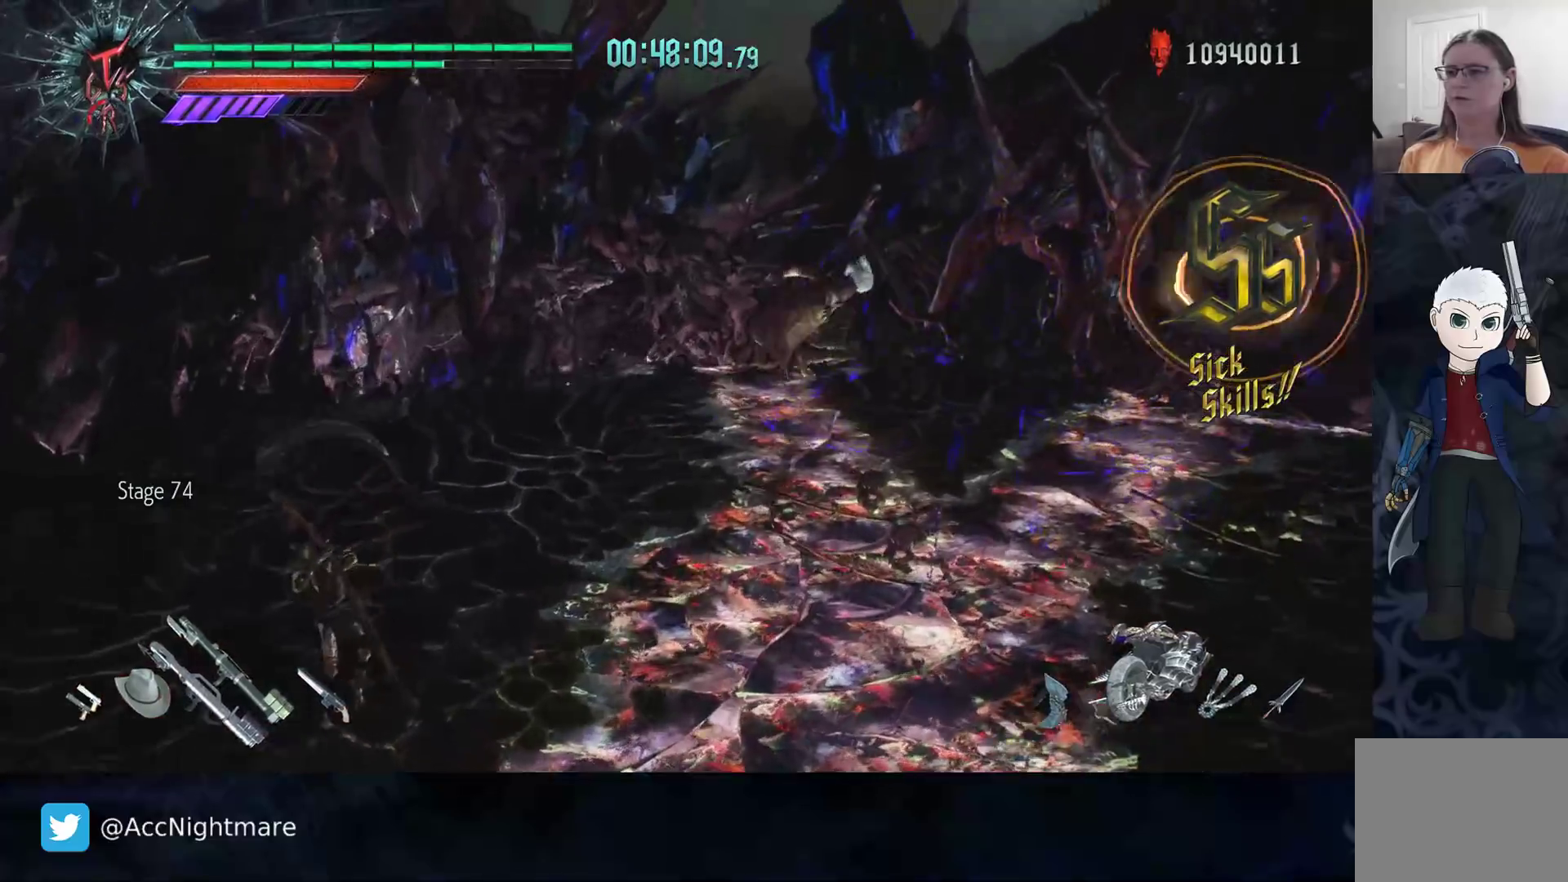
{"buttons": [], "left_stick": "center", "right_stick": "center", "events": [[17, "left_stick", "up-right"], [183, "SQUARE", "down"], [233, "SQUARE", "up"], [233, "left_stick", "center"], [300, "SQUARE", "down"], [433, "SQUARE", "up"]]}